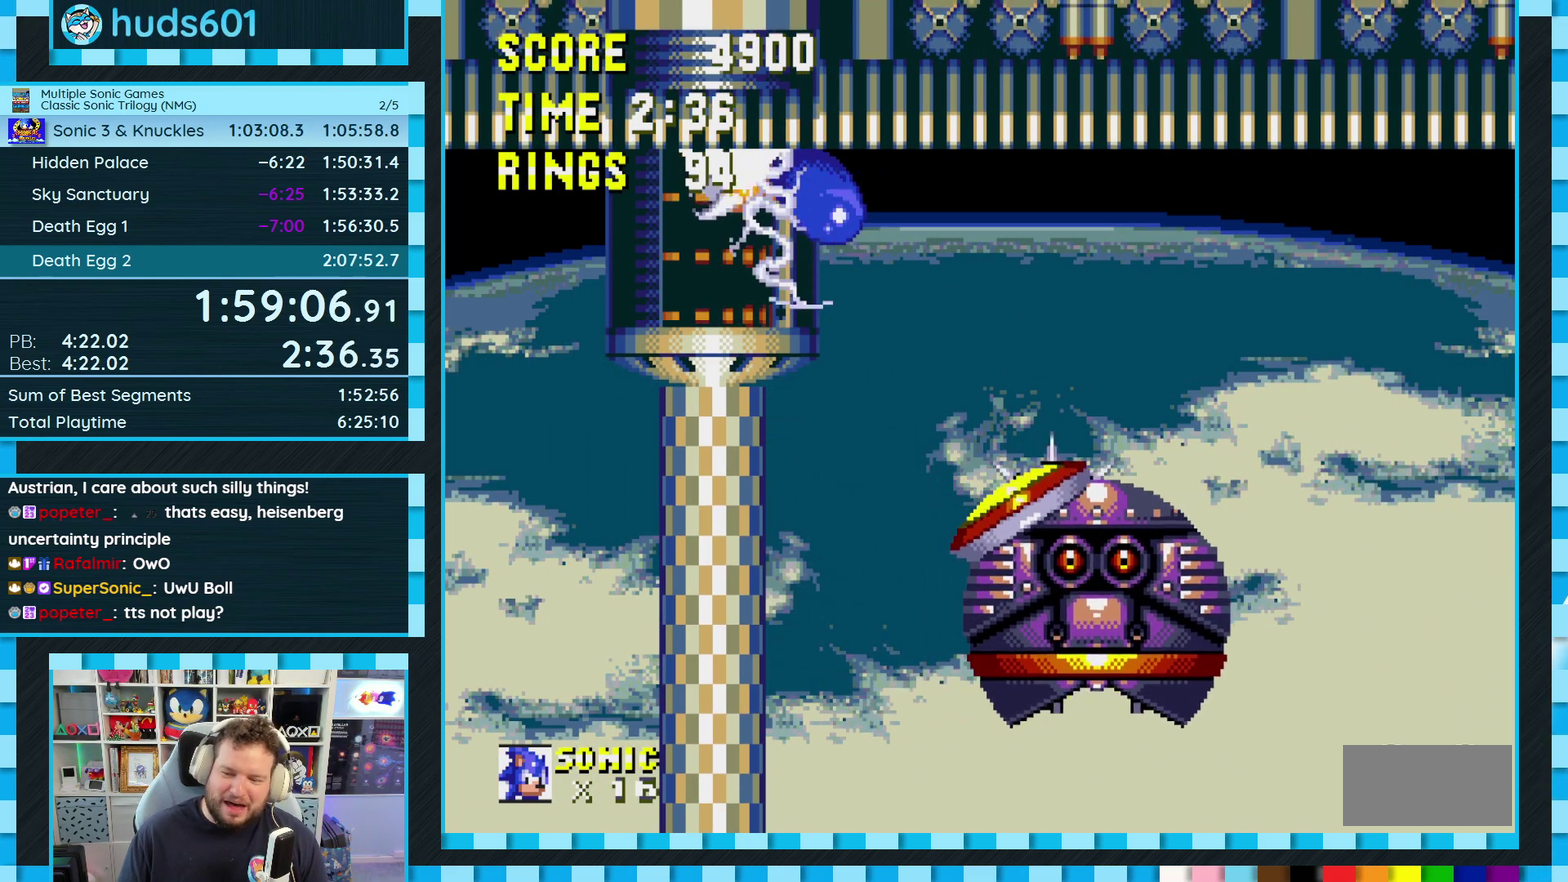
Gameplay with a controller (Xbox layout); each line is a JSON object with the inputs held at the frame after it. "events" lists button and stick changes between this image and that frame as [ms after this image, input, new state], when the widget could be followed in between. Not read: L1 L2 L3 R2 R3.
{"buttons": ["A"], "events": [[83, "C", "up"], [117, "B", "up"], [167, "A", "up"], [267, "DPAD_DOWN", "up"], [433, "A", "down"]]}
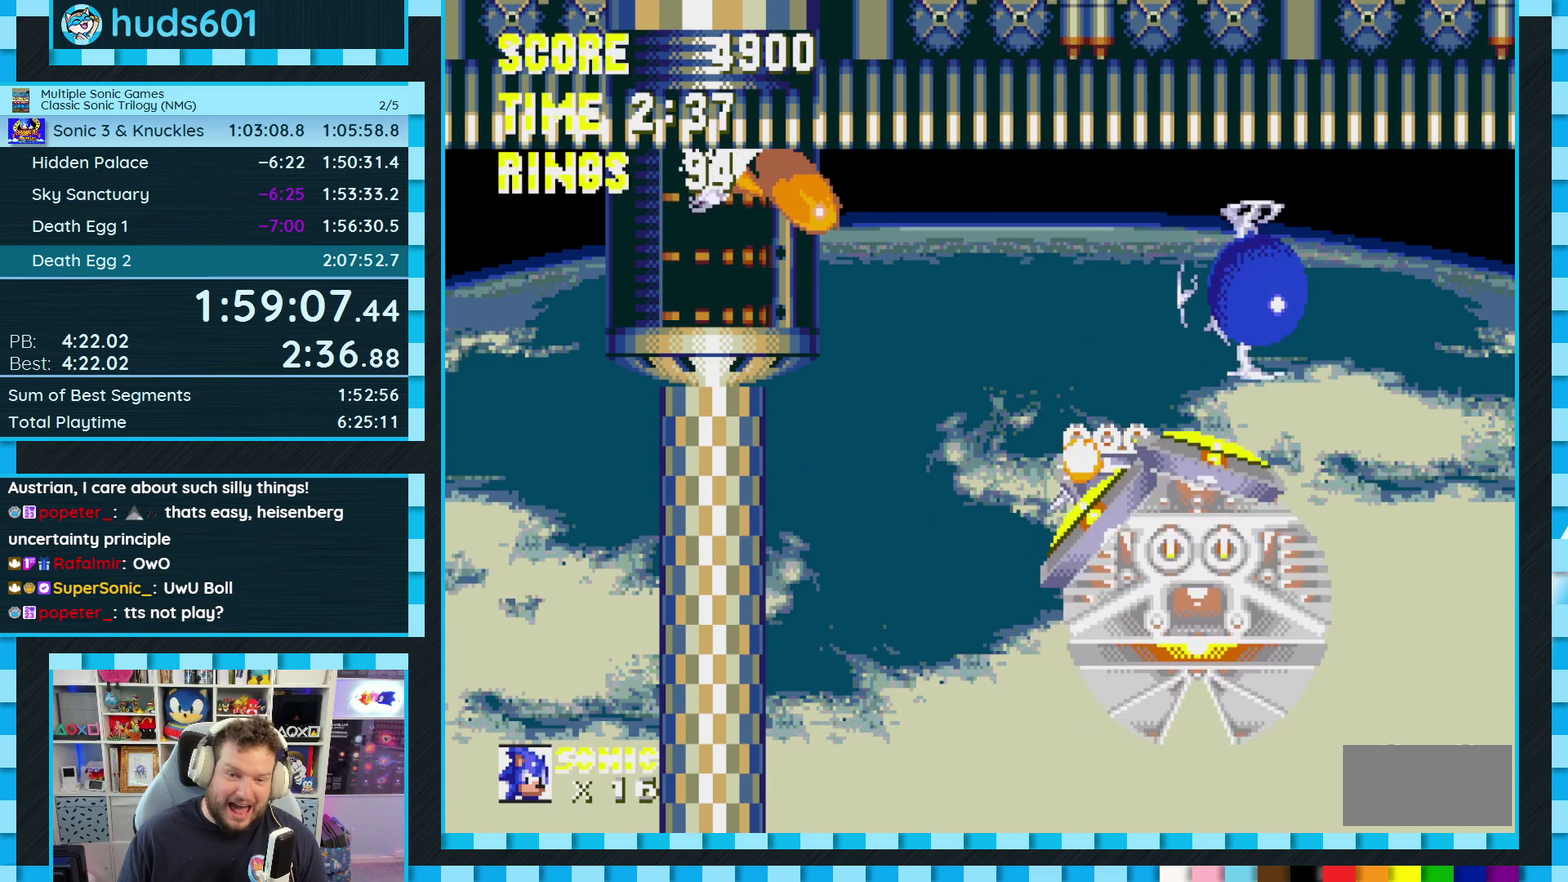
{"buttons": [], "events": [[283, "A", "up"]]}
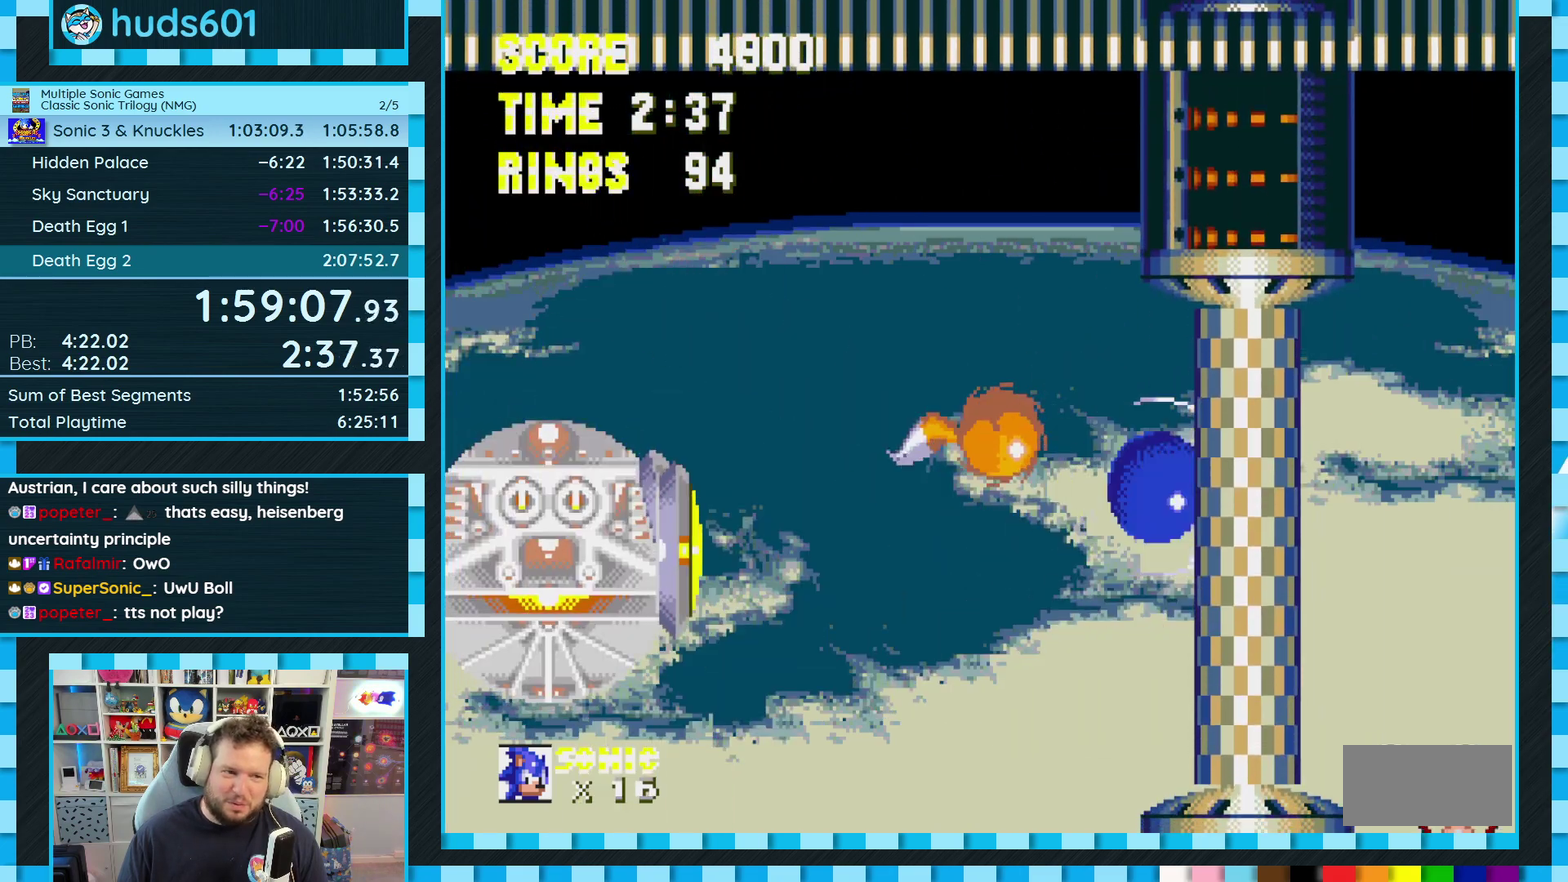
{"buttons": [], "events": []}
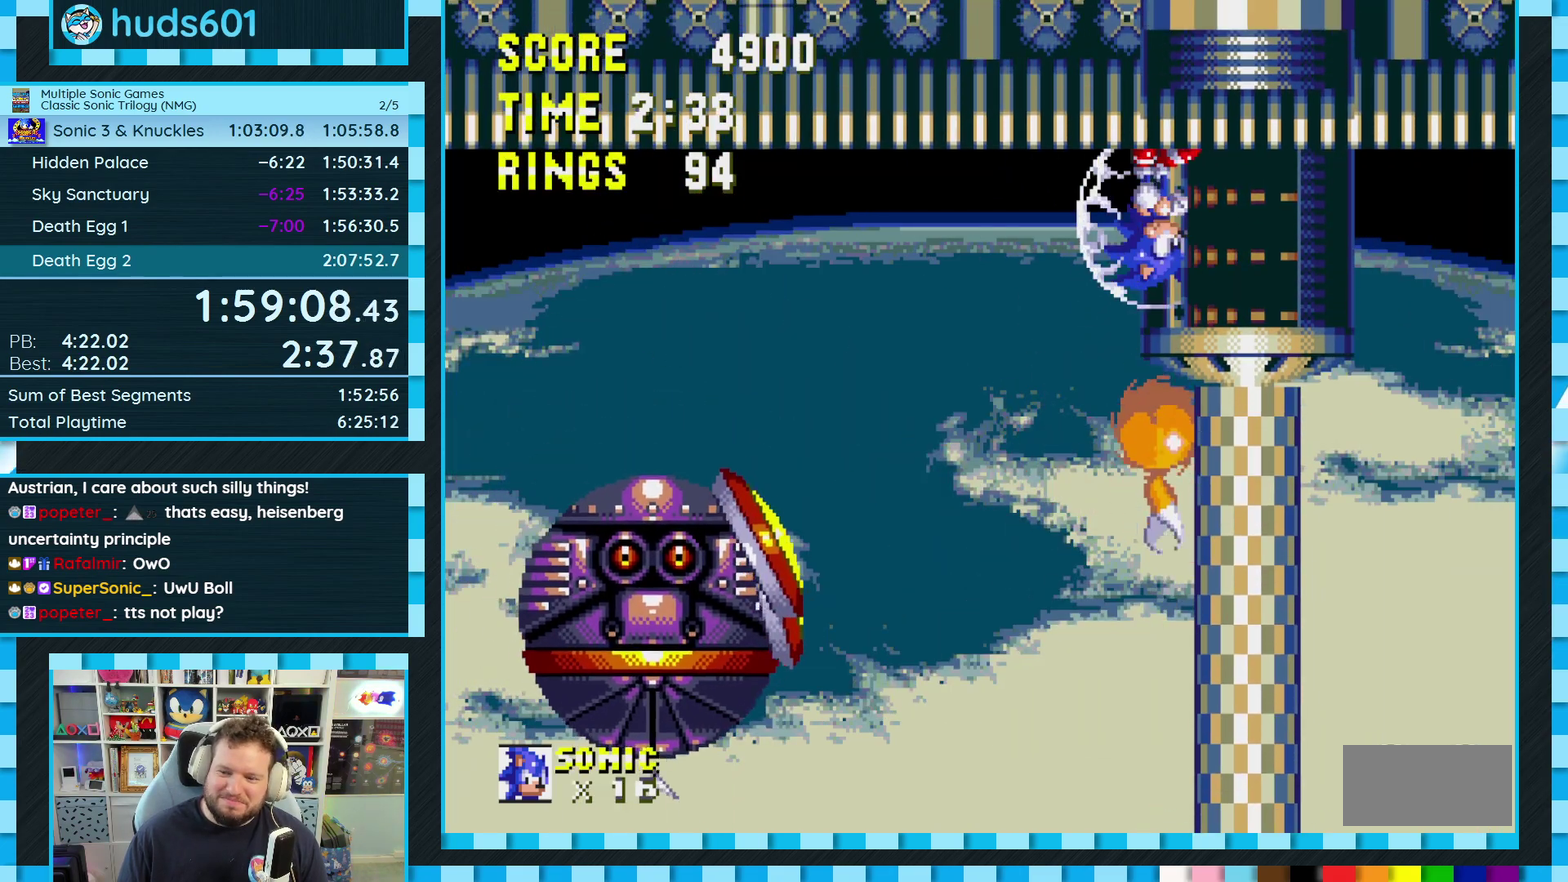
{"buttons": ["DPAD_DOWN"], "events": [[133, "DPAD_LEFT", "down"], [200, "DPAD_LEFT", "up"], [383, "DPAD_DOWN", "down"]]}
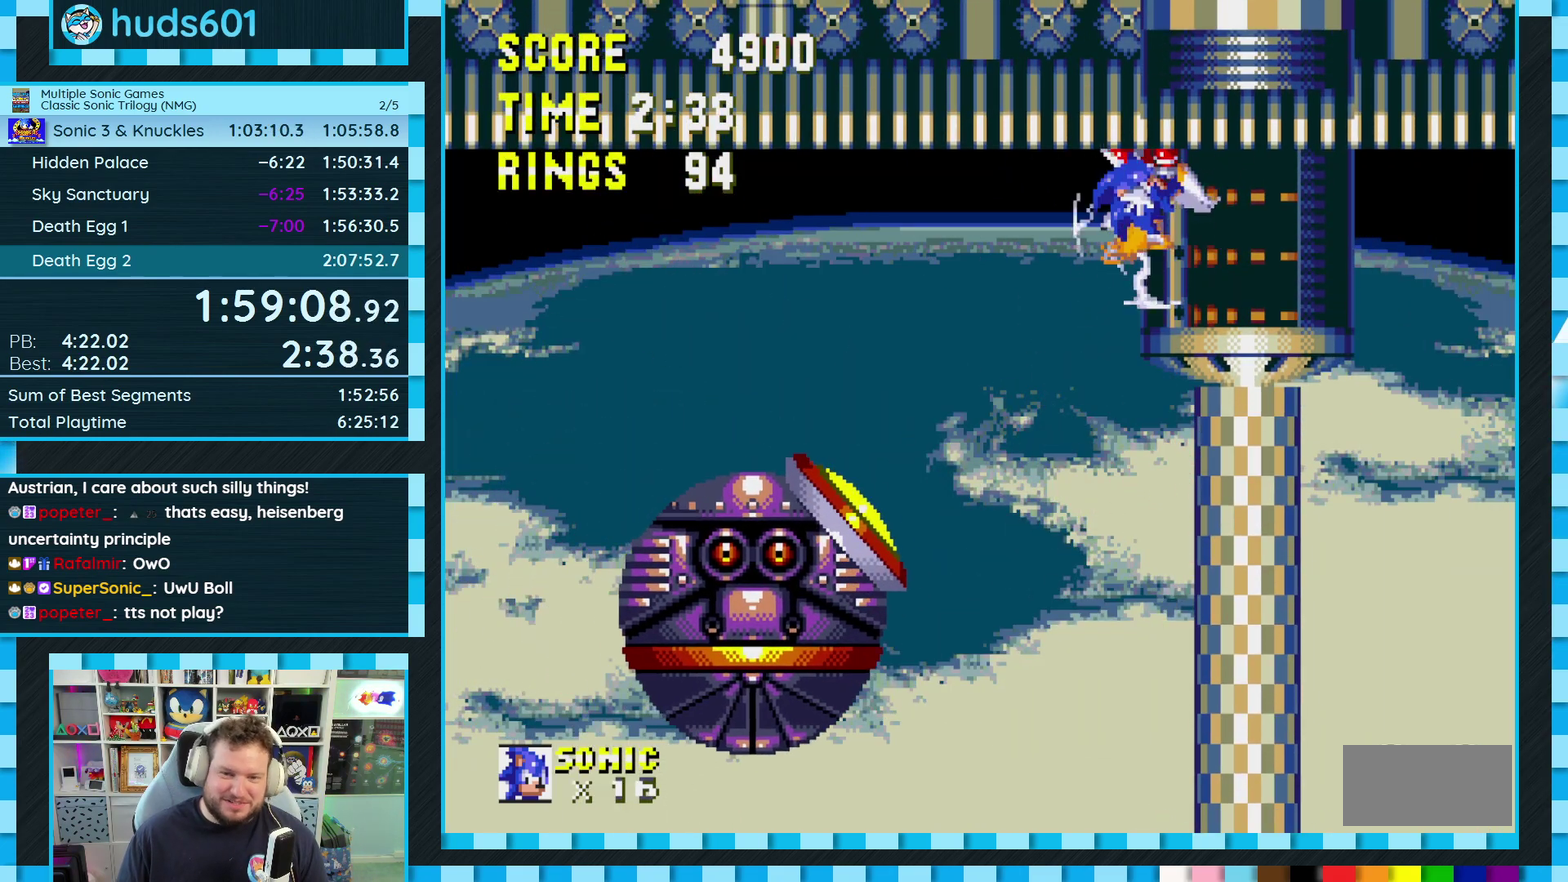
{"buttons": ["DPAD_DOWN"], "events": [[50, "C", "down"], [83, "A", "down"], [100, "C", "up"], [133, "A", "up"], [200, "C", "down"], [267, "A", "down"], [267, "C", "up"], [317, "A", "up"], [367, "C", "down"], [383, "B", "down"], [417, "A", "down"], [417, "C", "up"], [433, "B", "up"], [483, "A", "up"]]}
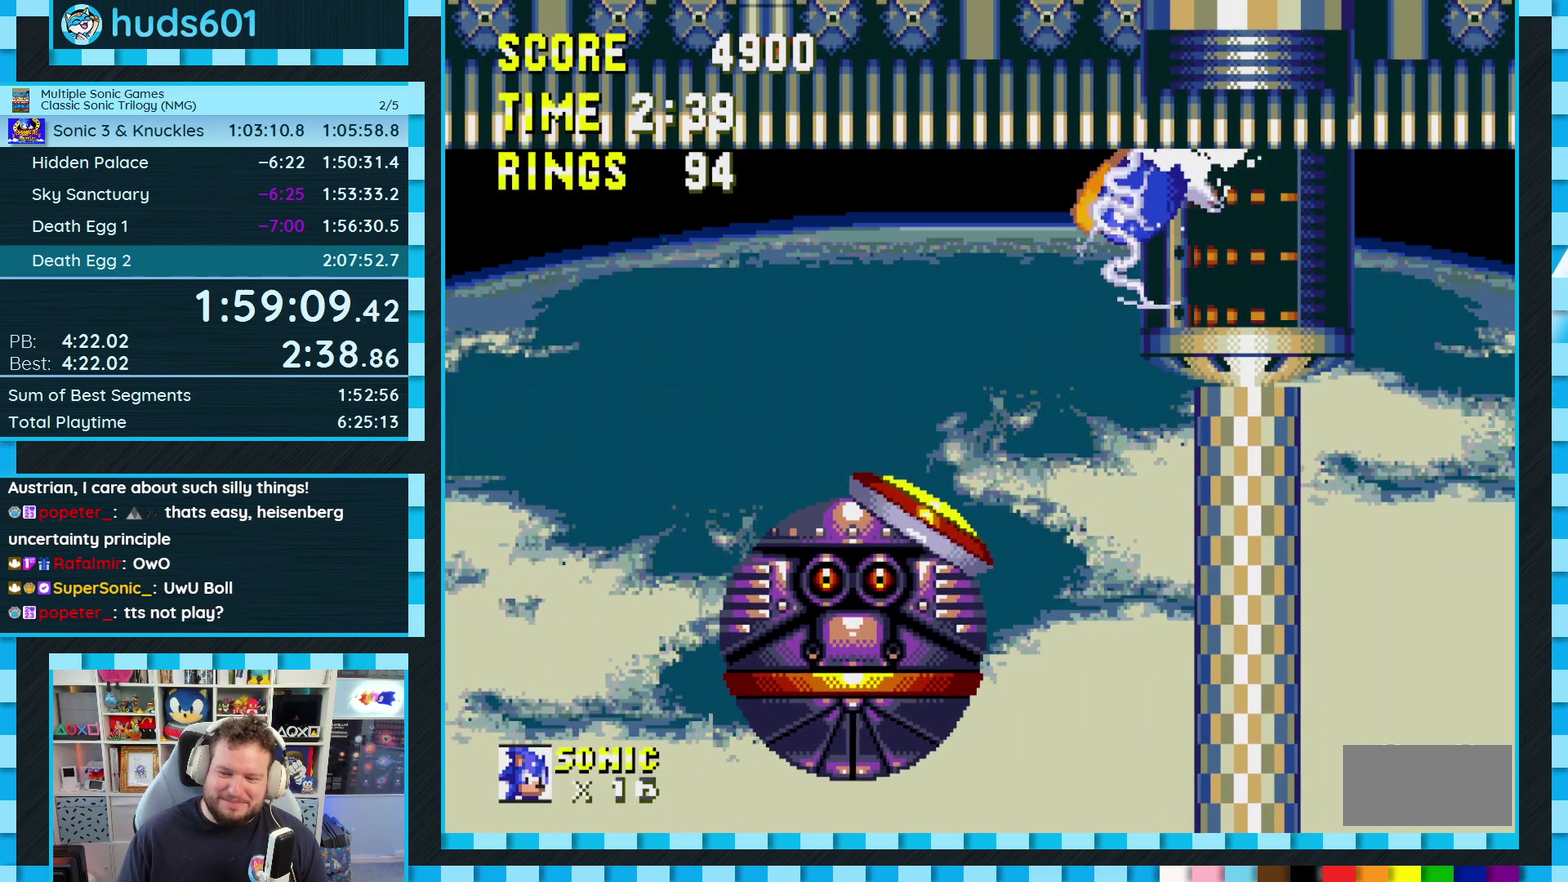
{"buttons": ["A", "B", "DPAD_DOWN"], "events": [[17, "B", "down"], [67, "A", "down"], [150, "A", "up"], [200, "A", "down"], [267, "A", "up"], [333, "A", "down"], [400, "A", "up"], [483, "A", "down"]]}
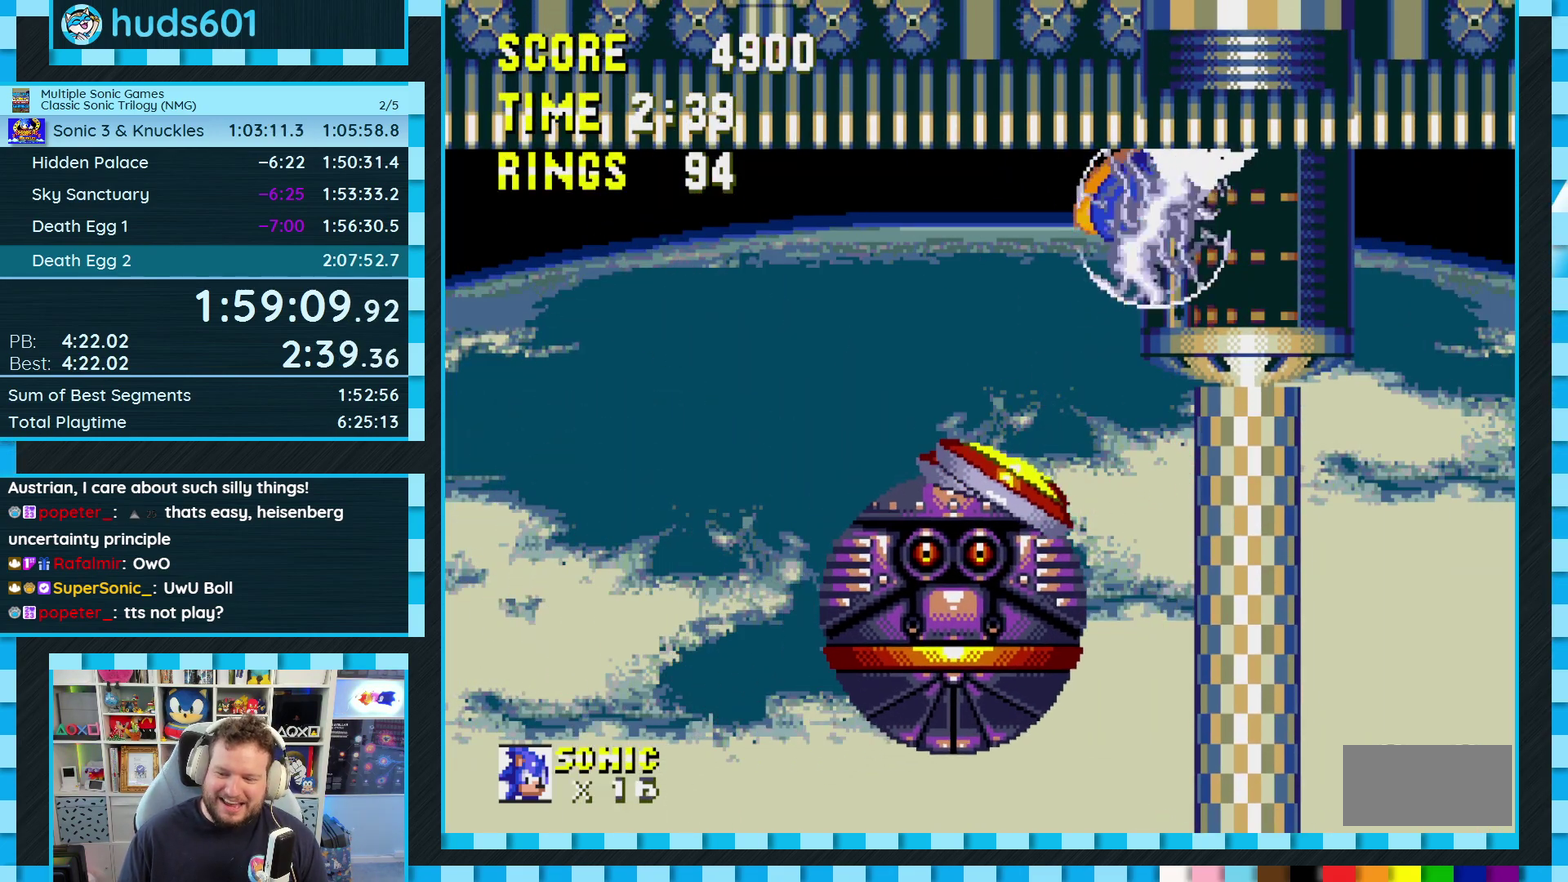
{"buttons": ["A", "B", "DPAD_DOWN"], "events": [[33, "A", "up"], [100, "A", "down"], [150, "A", "up"], [150, "C", "down"], [200, "B", "up"], [233, "A", "down"], [233, "C", "up"], [283, "A", "up"], [300, "B", "down"], [300, "C", "down"], [367, "A", "down"], [500, "C", "up"]]}
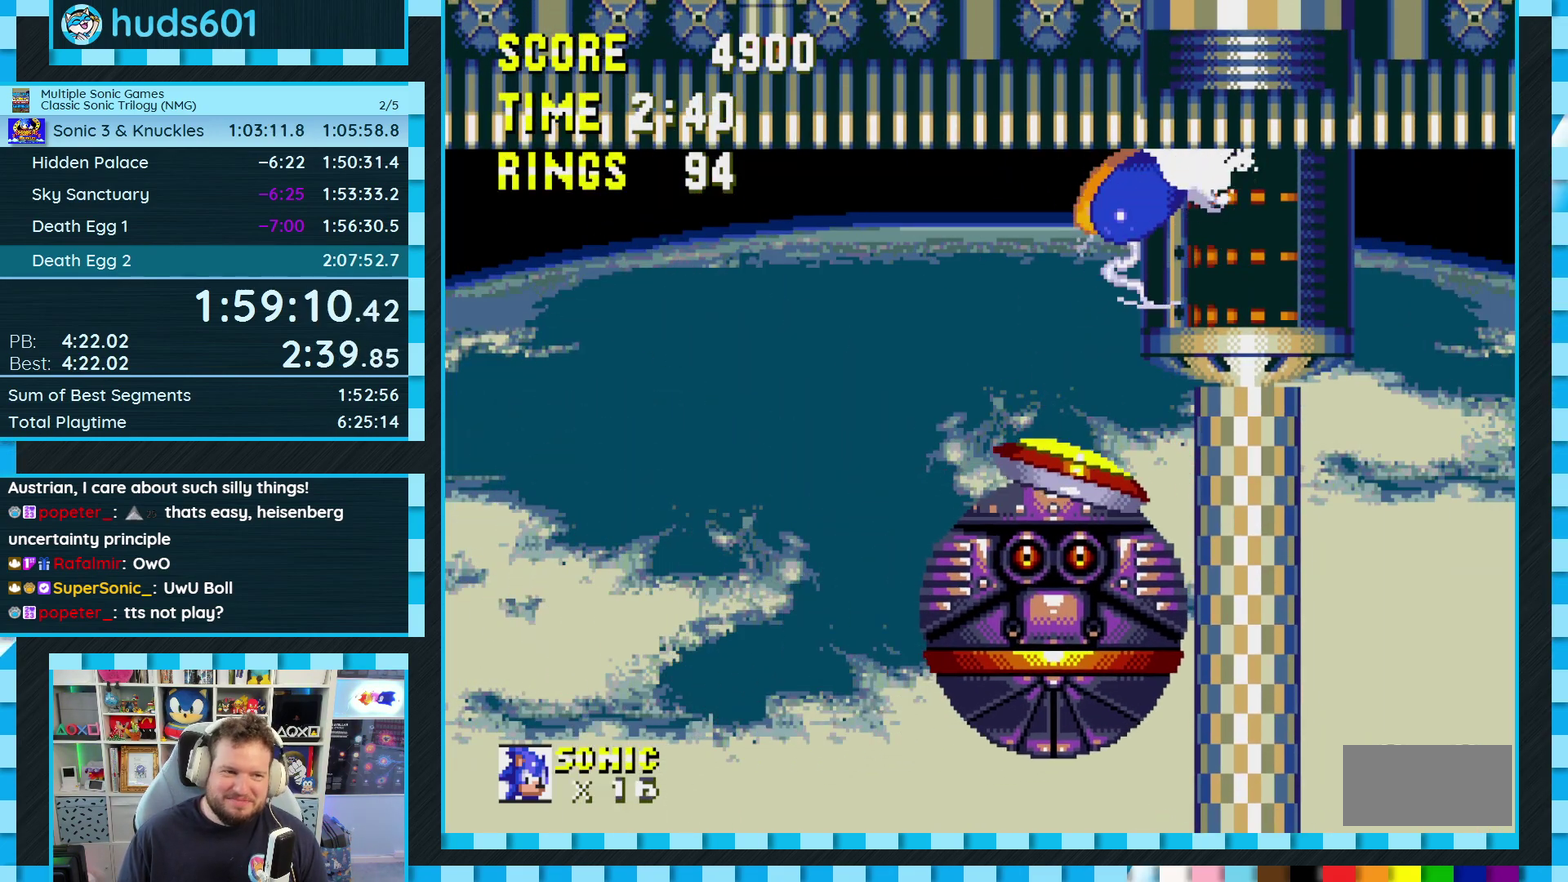
{"buttons": ["A", "DPAD_DOWN"], "events": [[50, "C", "down"], [167, "A", "up"], [250, "A", "down"], [300, "A", "up"], [317, "B", "up"], [350, "C", "up"], [383, "A", "down"], [417, "C", "down"], [433, "A", "up"], [483, "C", "up"], [500, "A", "down"]]}
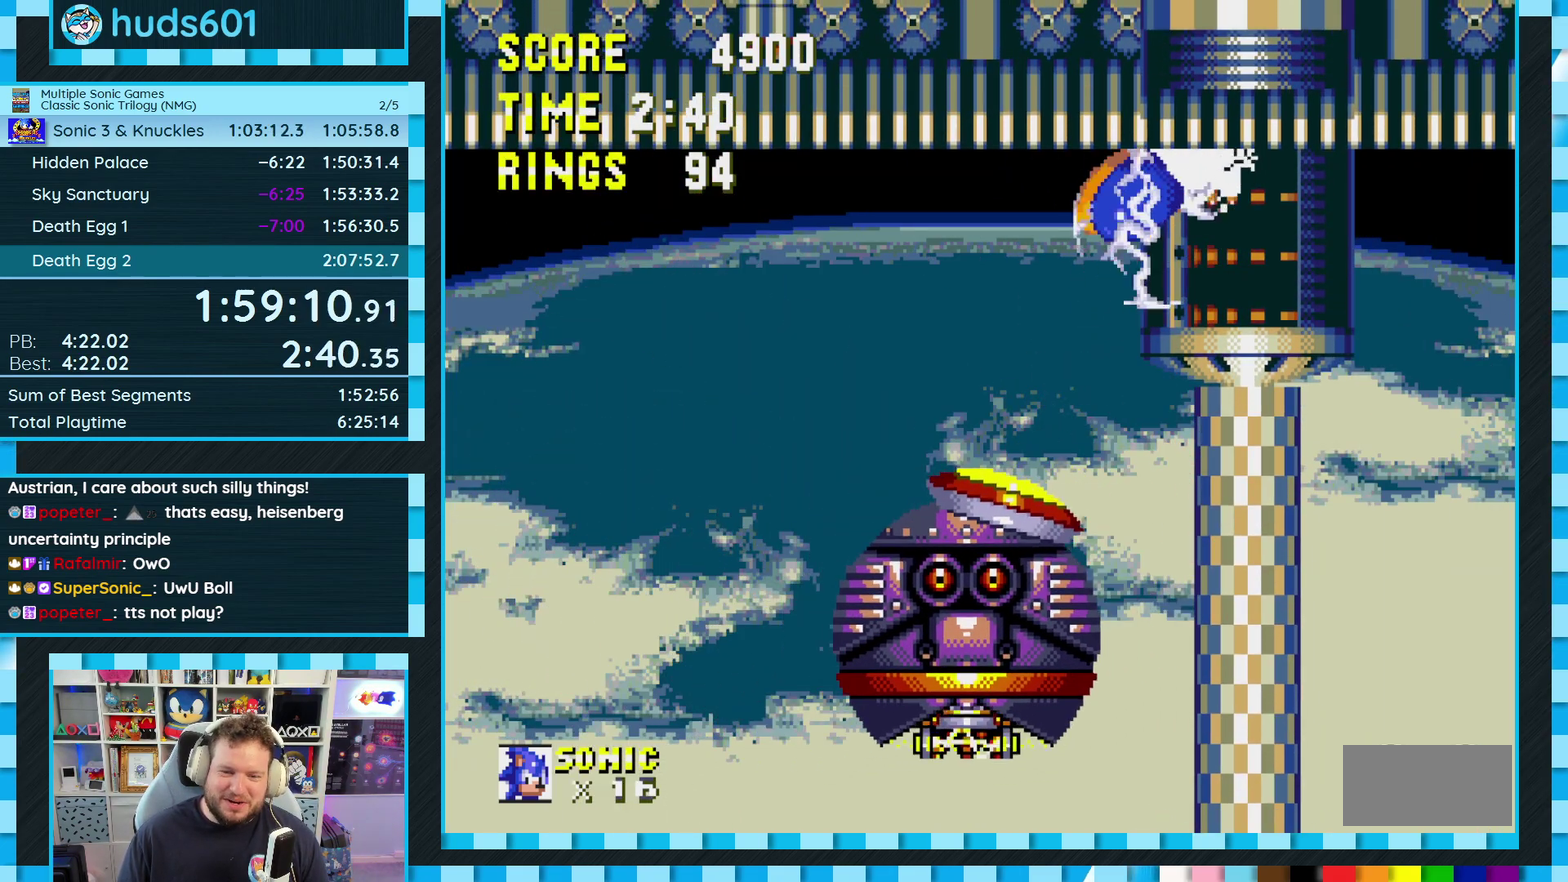
{"buttons": ["DPAD_DOWN"], "events": [[33, "B", "down"], [50, "C", "down"], [67, "A", "up"], [100, "C", "up"], [117, "A", "down"], [200, "A", "up"], [250, "A", "down"], [300, "A", "up"], [350, "B", "up"], [383, "A", "down"], [417, "B", "down"], [450, "A", "up"], [467, "B", "up"]]}
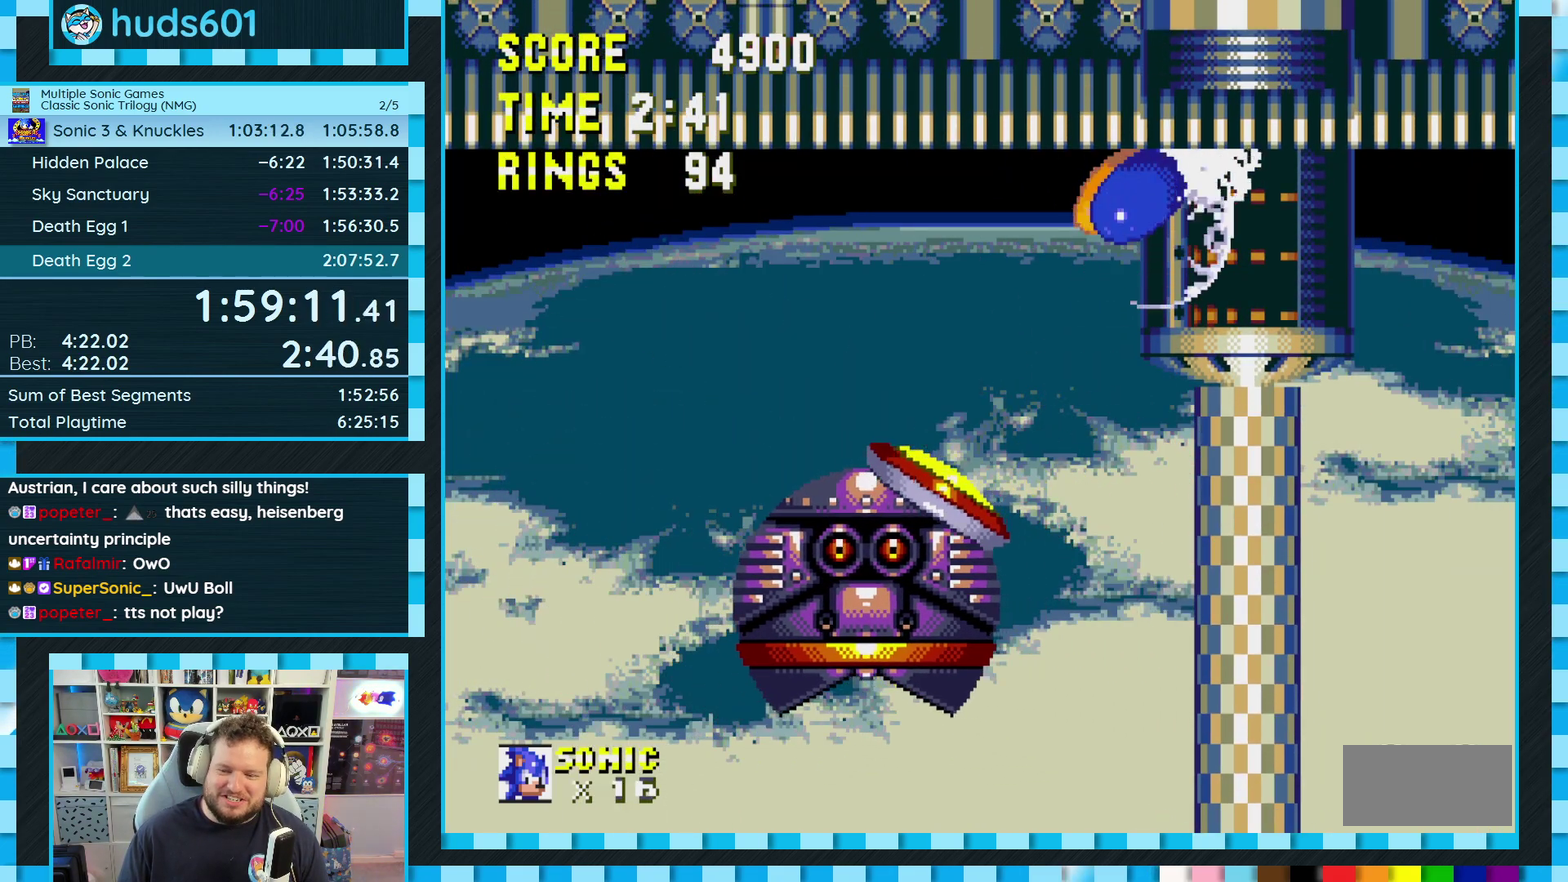
{"buttons": ["A"], "events": [[33, "A", "down"], [83, "A", "up"], [133, "A", "down"], [217, "A", "up"], [267, "DPAD_DOWN", "up"], [467, "A", "down"]]}
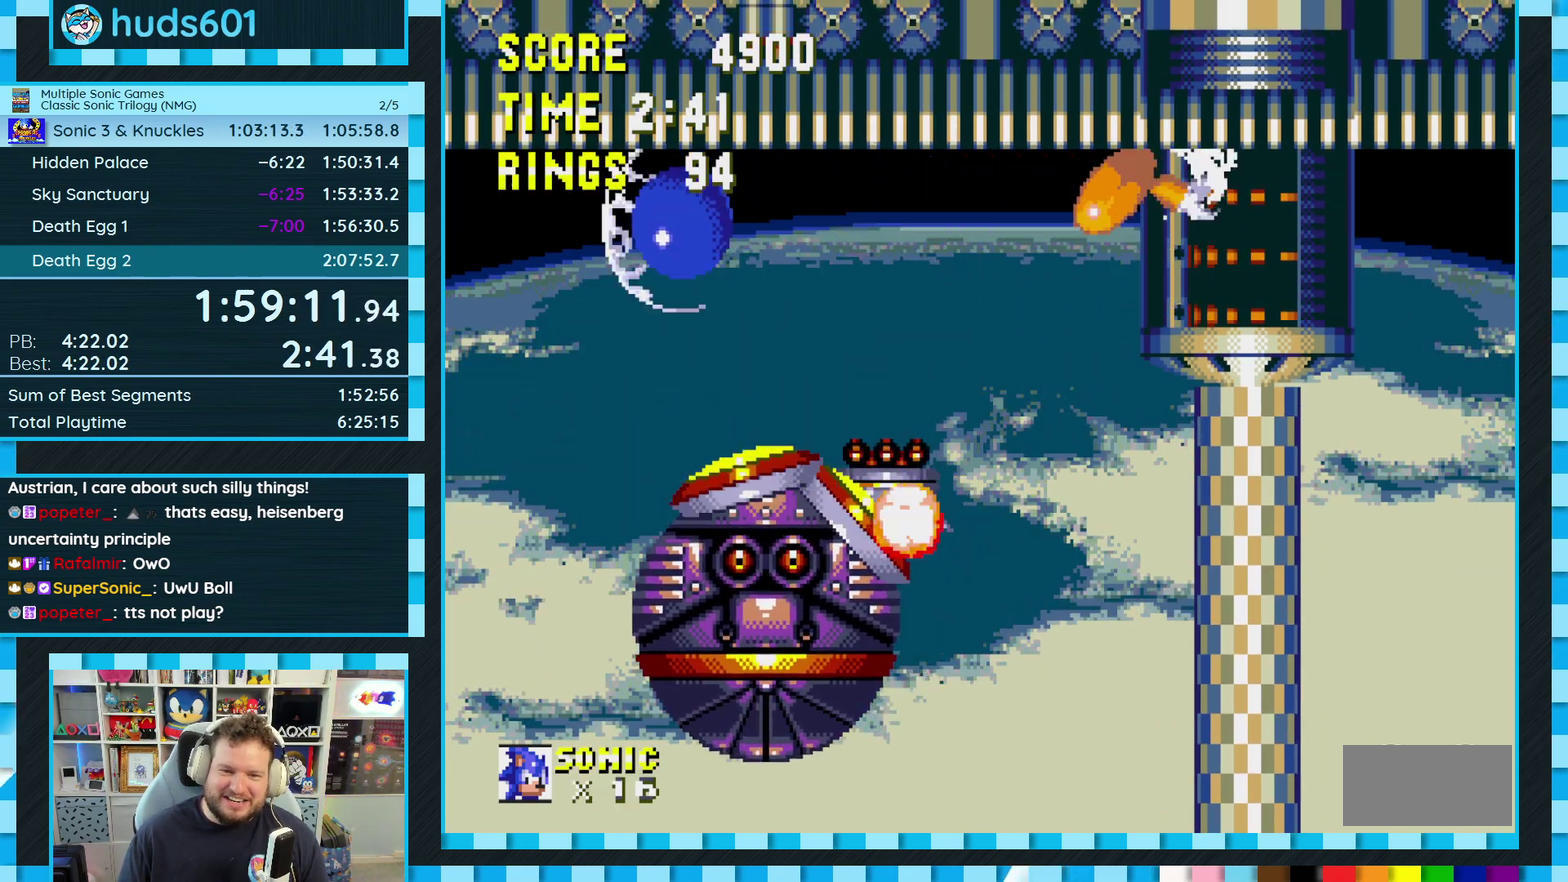
{"buttons": [], "events": [[250, "A", "up"]]}
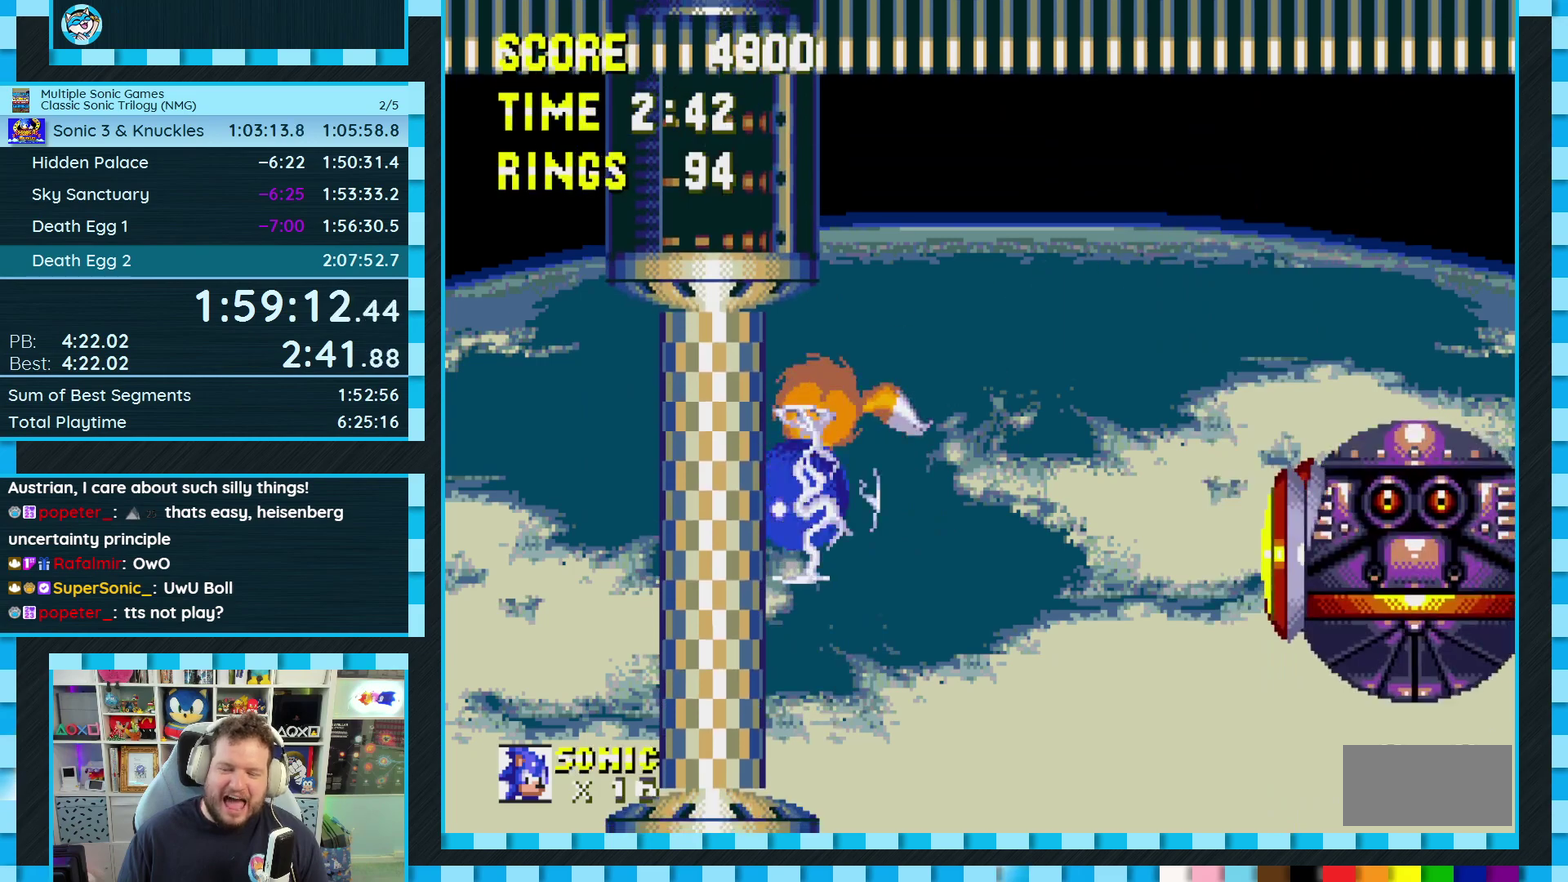
{"buttons": [], "events": []}
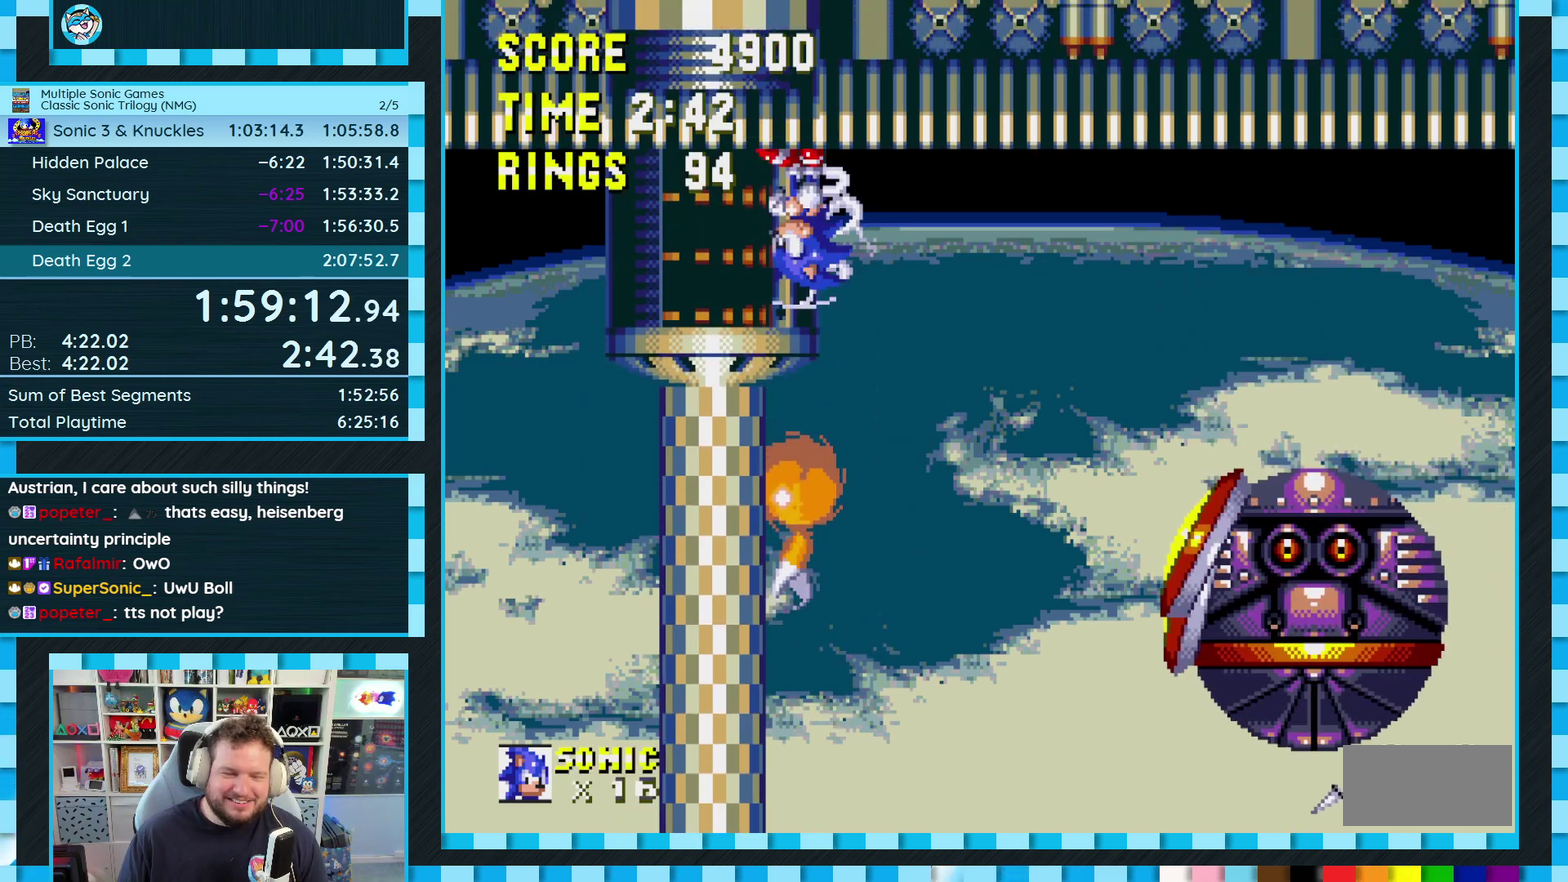
{"buttons": ["DPAD_DOWN"], "events": [[67, "DPAD_RIGHT", "down"], [150, "DPAD_RIGHT", "up"], [367, "DPAD_DOWN", "down"]]}
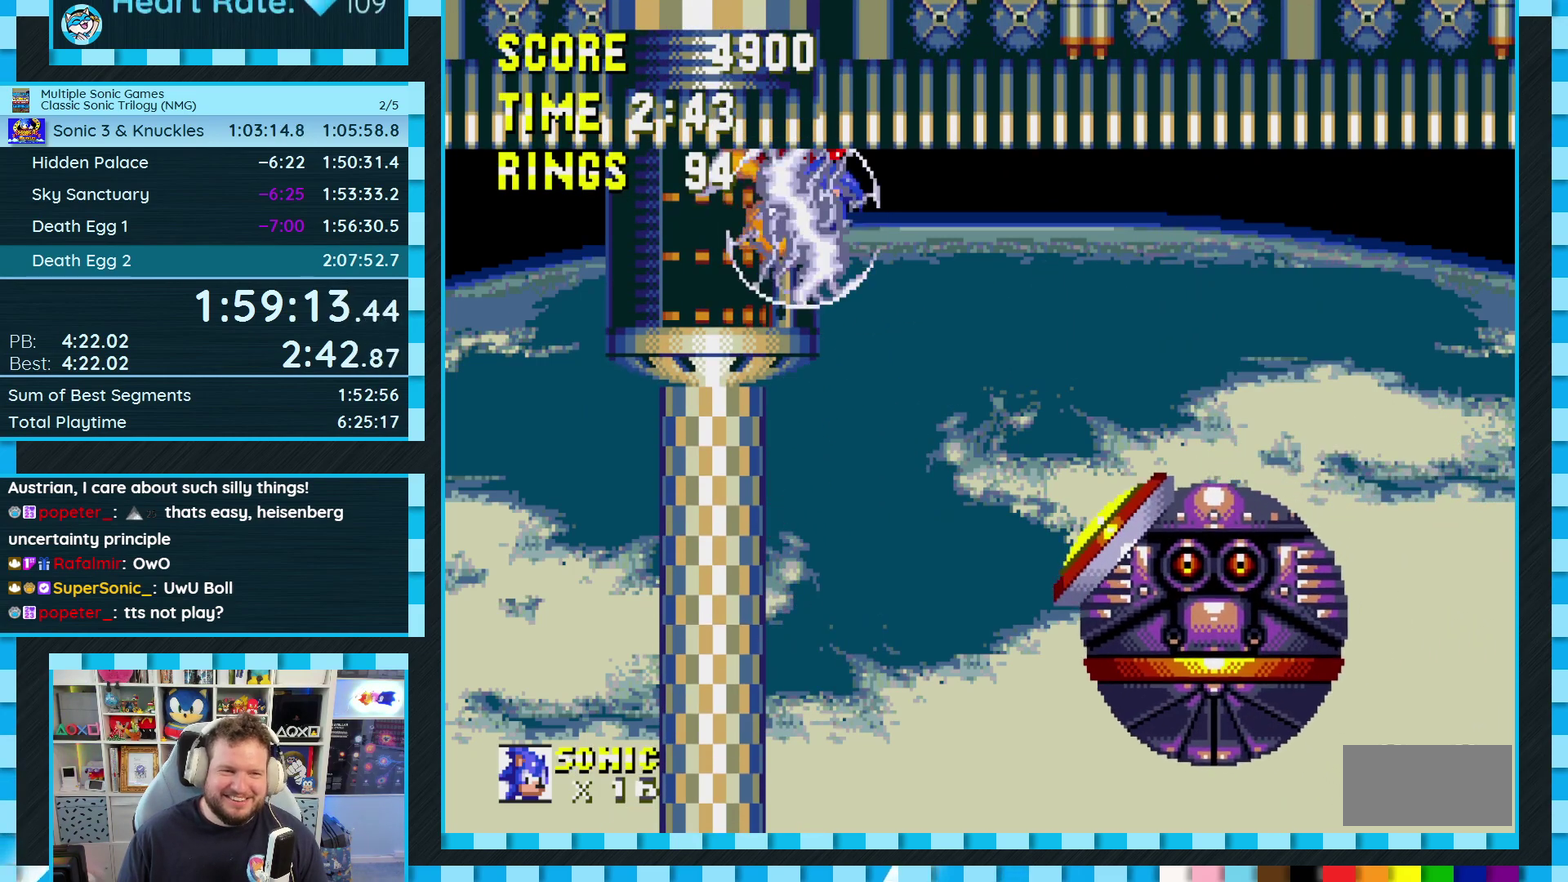
{"buttons": ["DPAD_DOWN"], "events": [[50, "C", "down"], [83, "A", "down"], [100, "C", "up"], [150, "A", "up"], [217, "C", "down"], [250, "A", "down"], [267, "C", "up"], [317, "A", "up"], [383, "B", "down"], [400, "A", "down"], [483, "A", "up"], [483, "B", "up"]]}
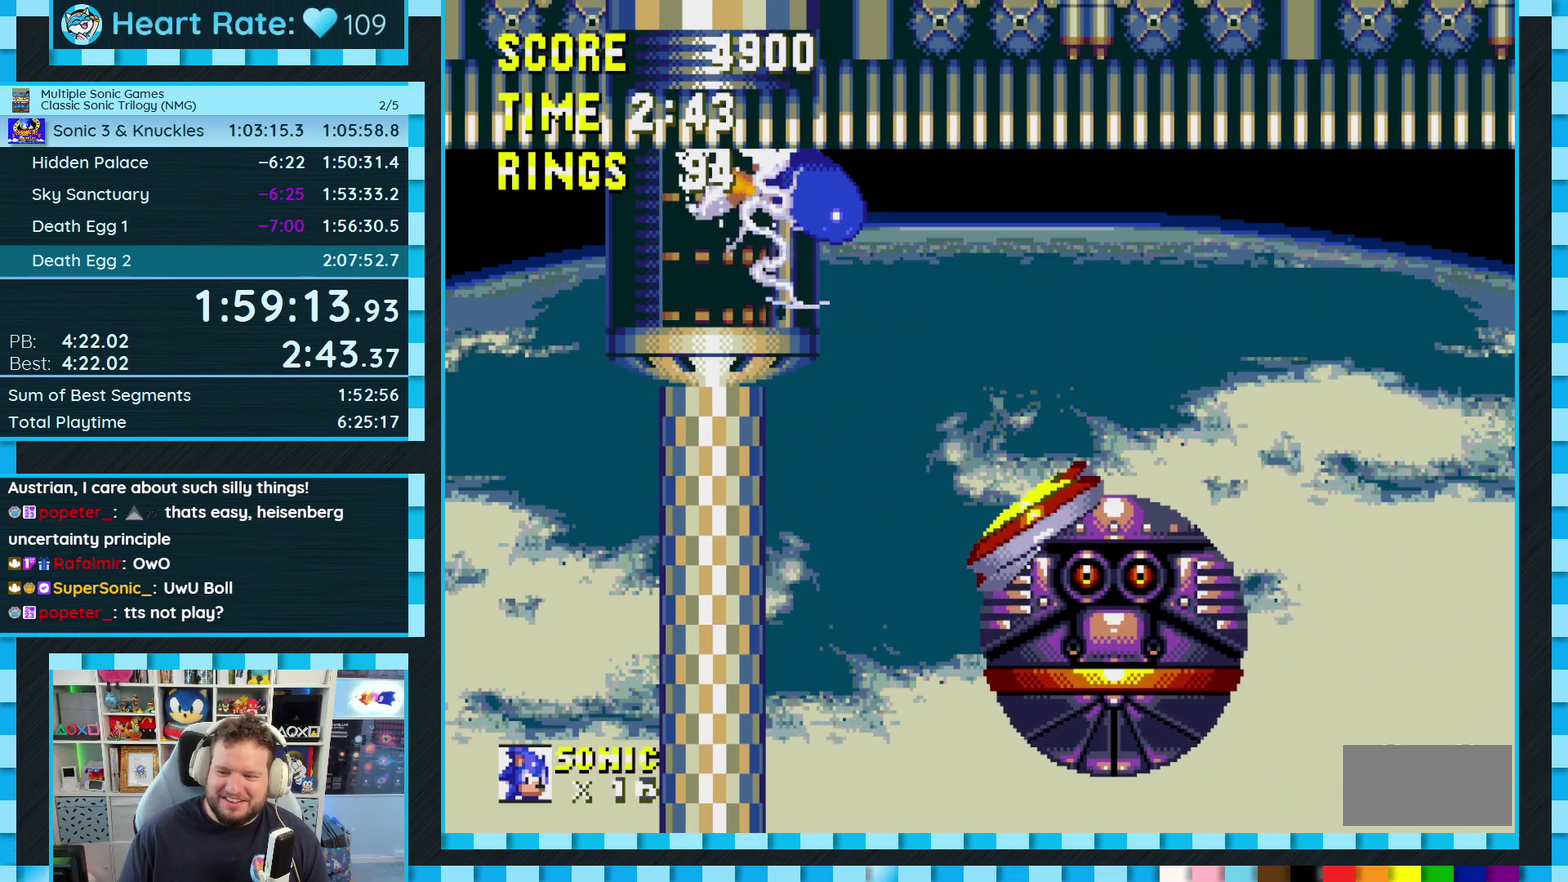
{"buttons": ["A", "B", "C", "DPAD_DOWN"], "events": [[50, "A", "down"], [67, "B", "down"], [100, "A", "up"], [133, "B", "up"], [450, "A", "down"], [483, "C", "down"], [500, "B", "down"]]}
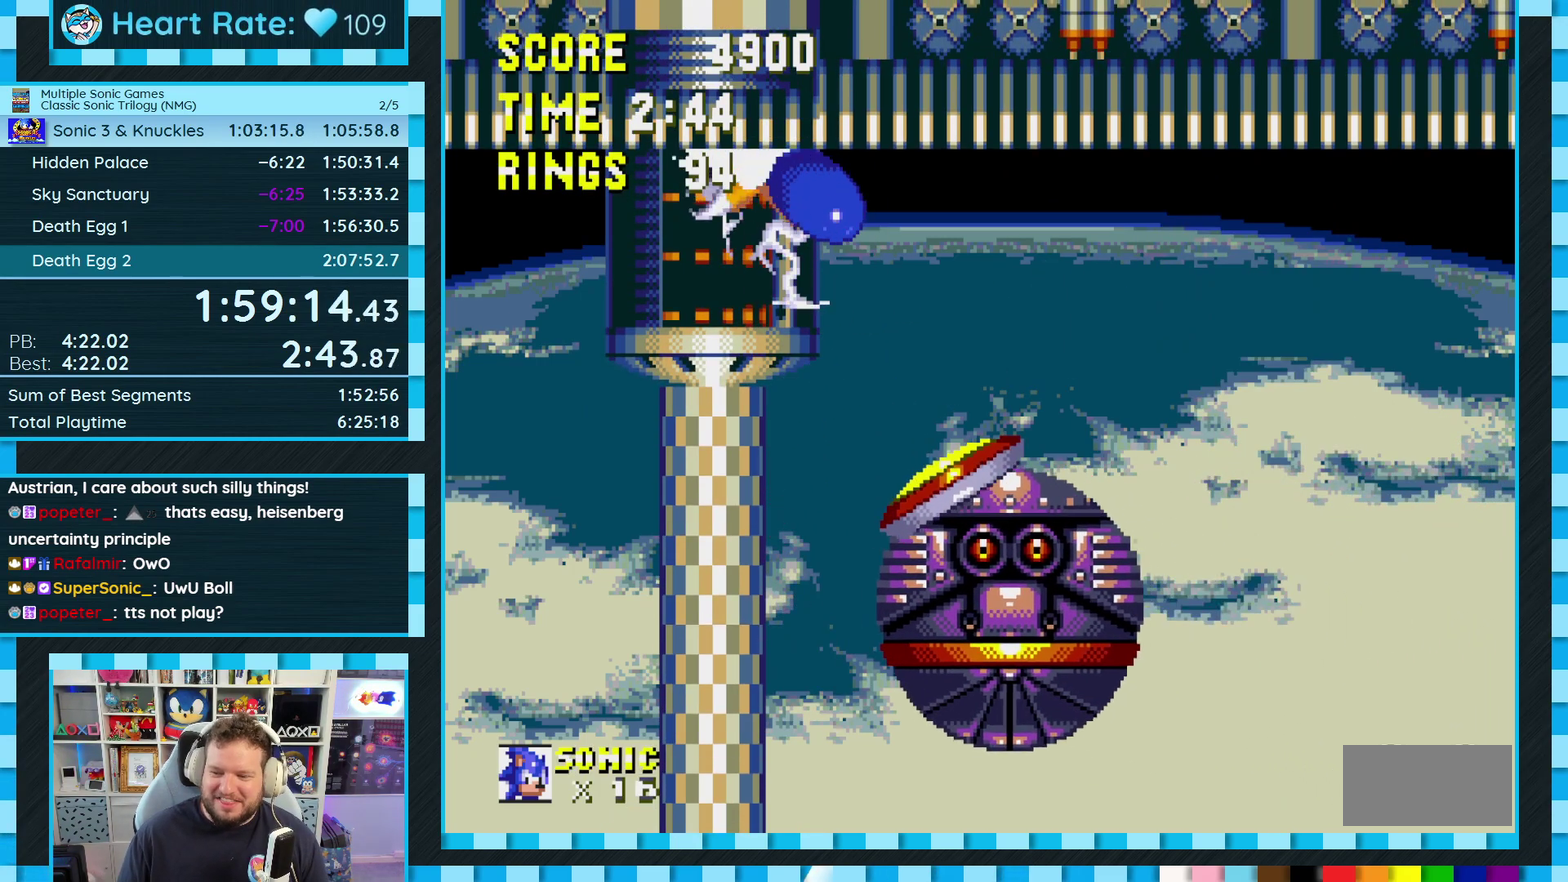
{"buttons": ["DPAD_DOWN"], "events": [[33, "A", "up"], [50, "B", "up"], [67, "C", "up"]]}
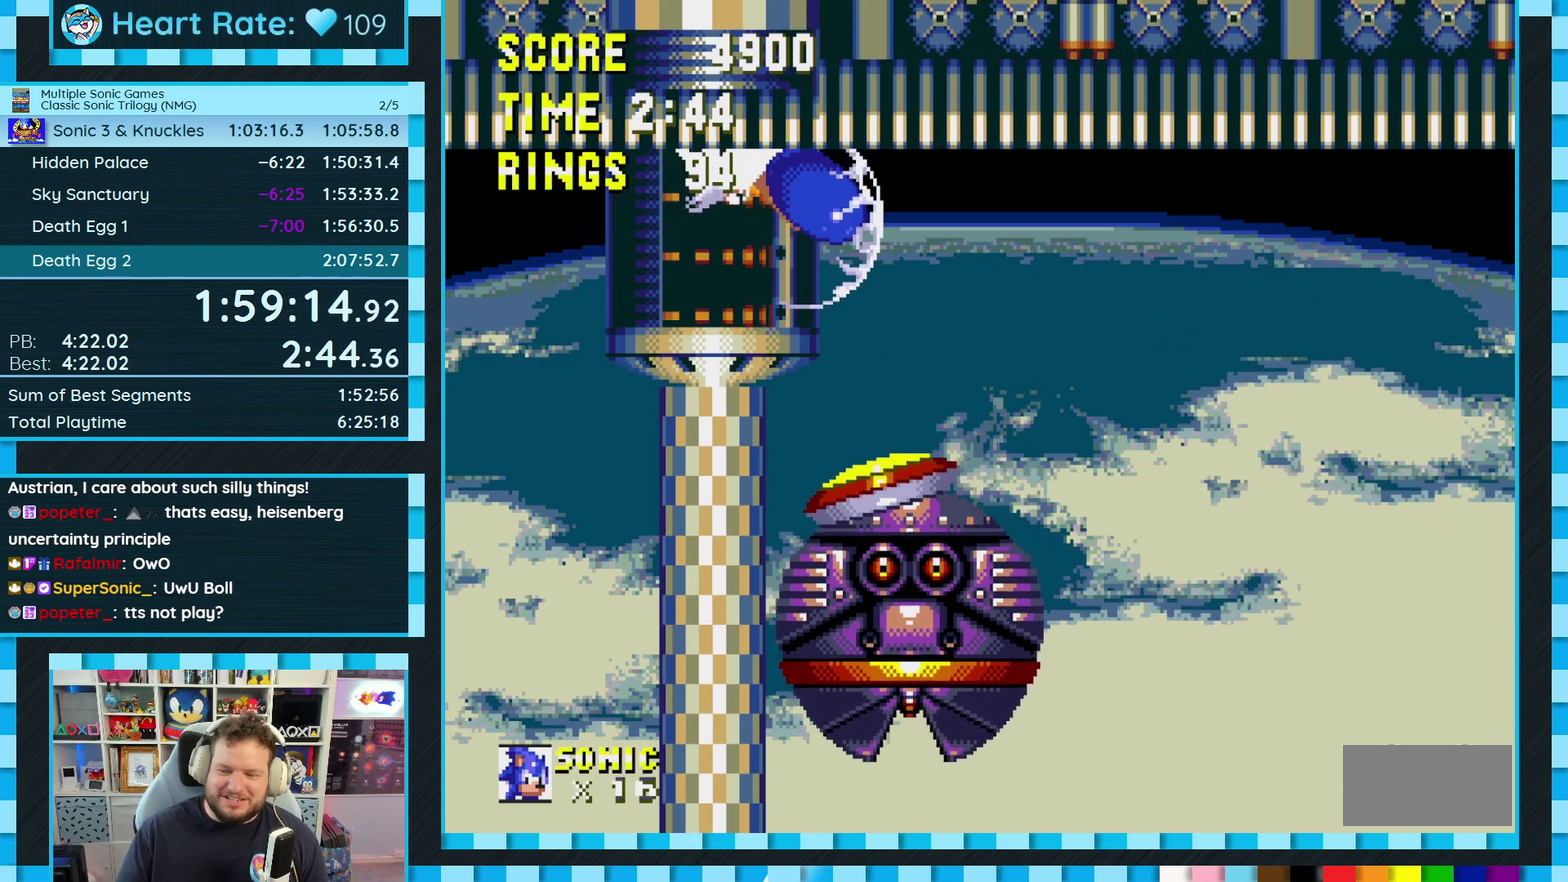
{"buttons": ["DPAD_DOWN"], "events": [[83, "C", "down"], [117, "A", "down"], [200, "A", "up"], [267, "A", "down"], [283, "C", "up"], [317, "A", "up"], [350, "B", "down"], [350, "C", "down"], [400, "A", "down"], [400, "C", "up"], [467, "A", "up"], [483, "B", "up"]]}
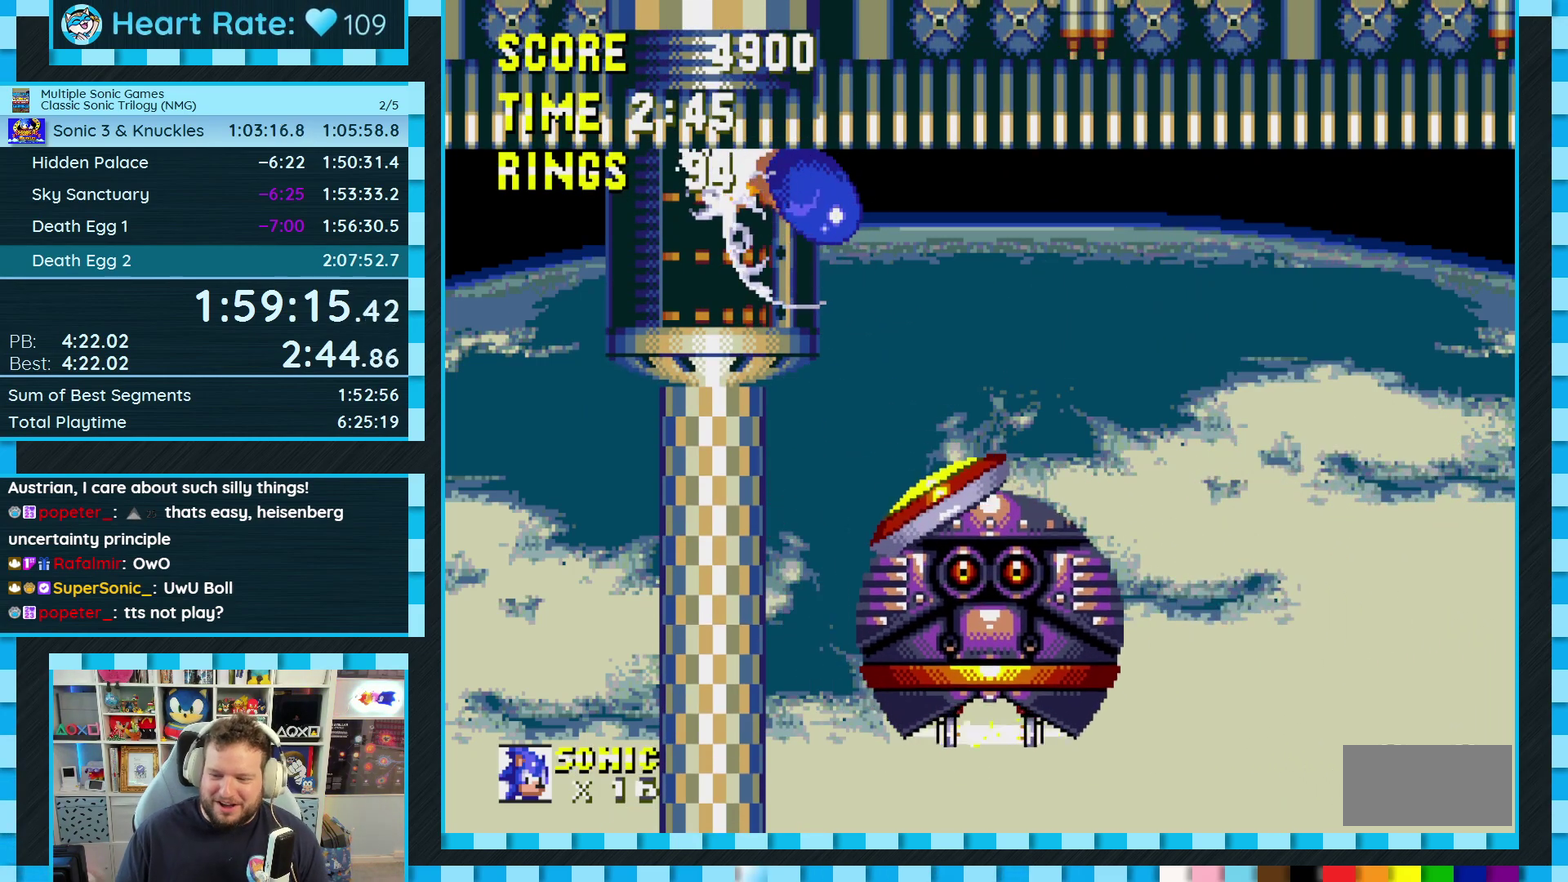
{"buttons": ["A", "B", "C", "DPAD_DOWN"], "events": [[50, "A", "down"], [100, "A", "up"], [167, "A", "down"], [200, "C", "down"], [217, "A", "up"], [417, "C", "up"], [450, "A", "down"], [467, "B", "down"], [467, "C", "down"]]}
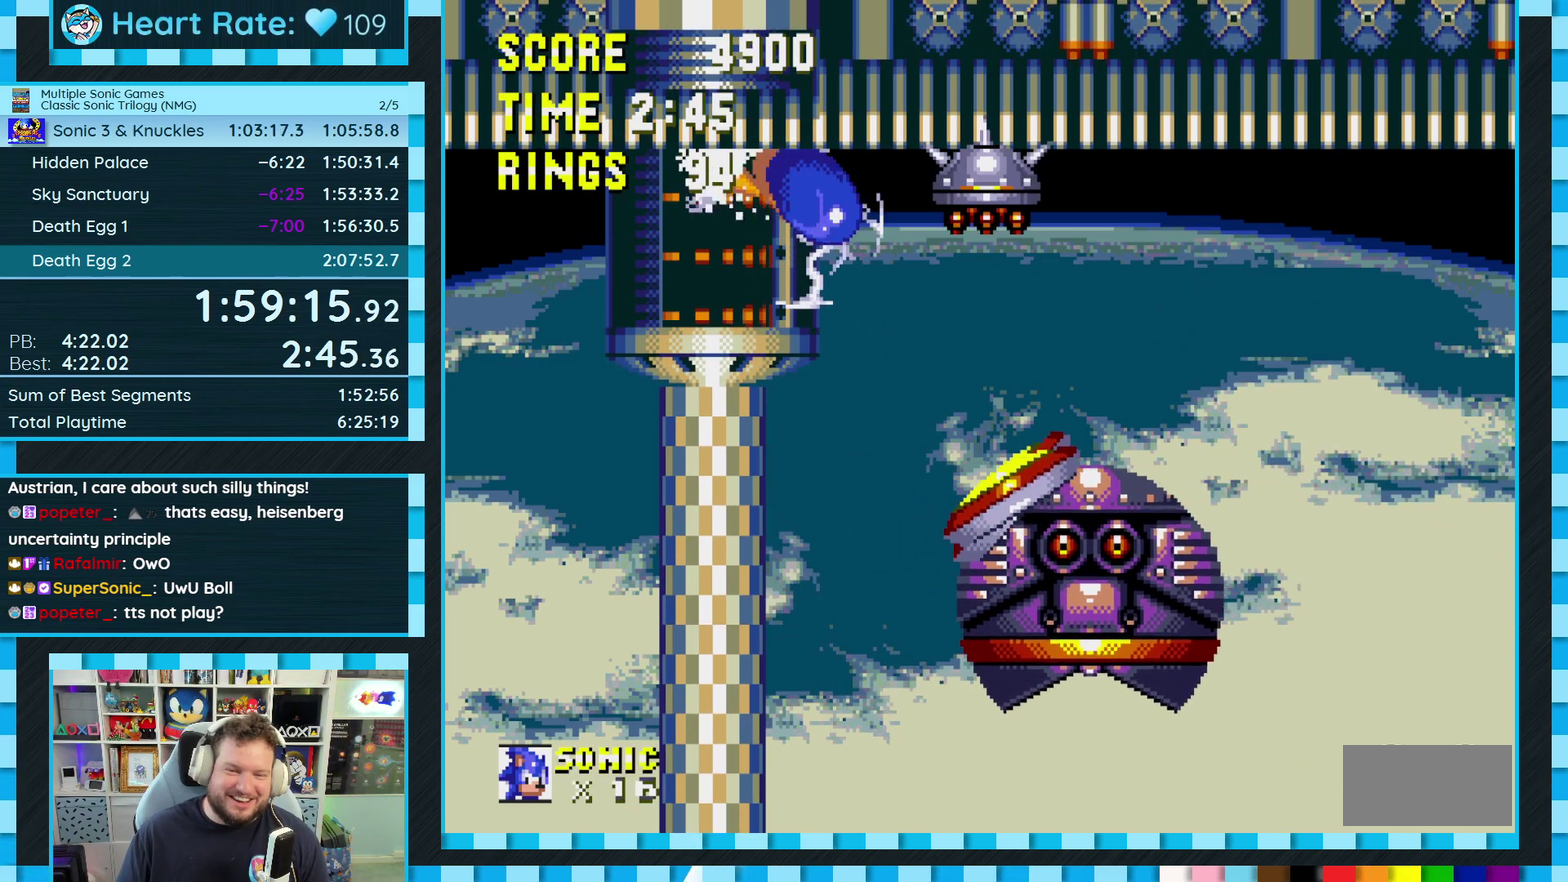
{"buttons": ["A"], "events": [[17, "B", "up"], [33, "A", "up"], [33, "C", "up"], [50, "DPAD_DOWN", "up"], [233, "A", "down"]]}
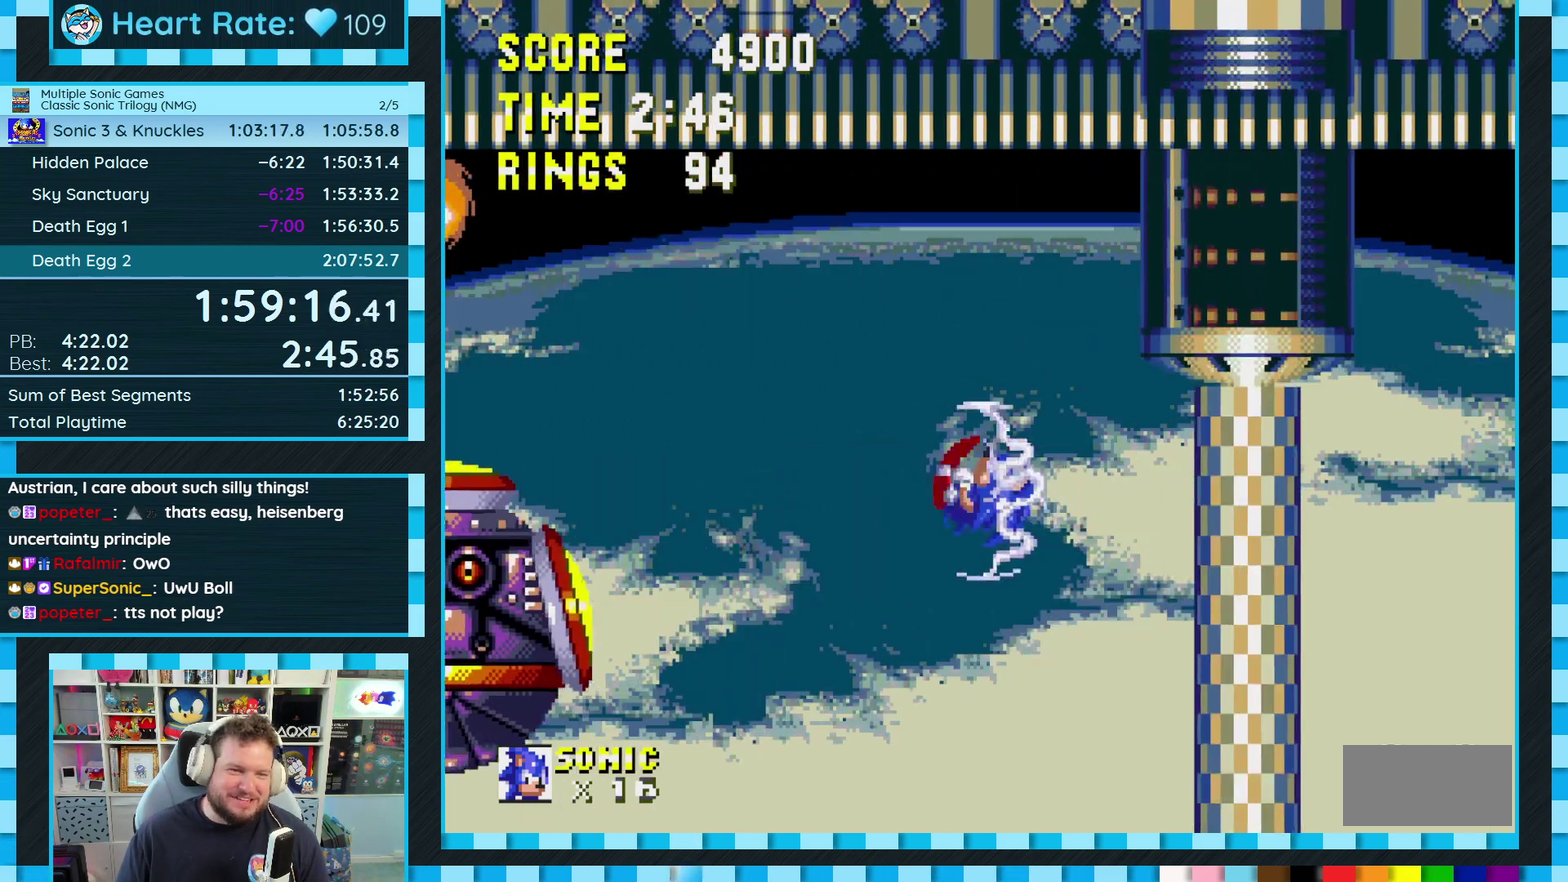
{"buttons": [], "events": [[167, "A", "up"]]}
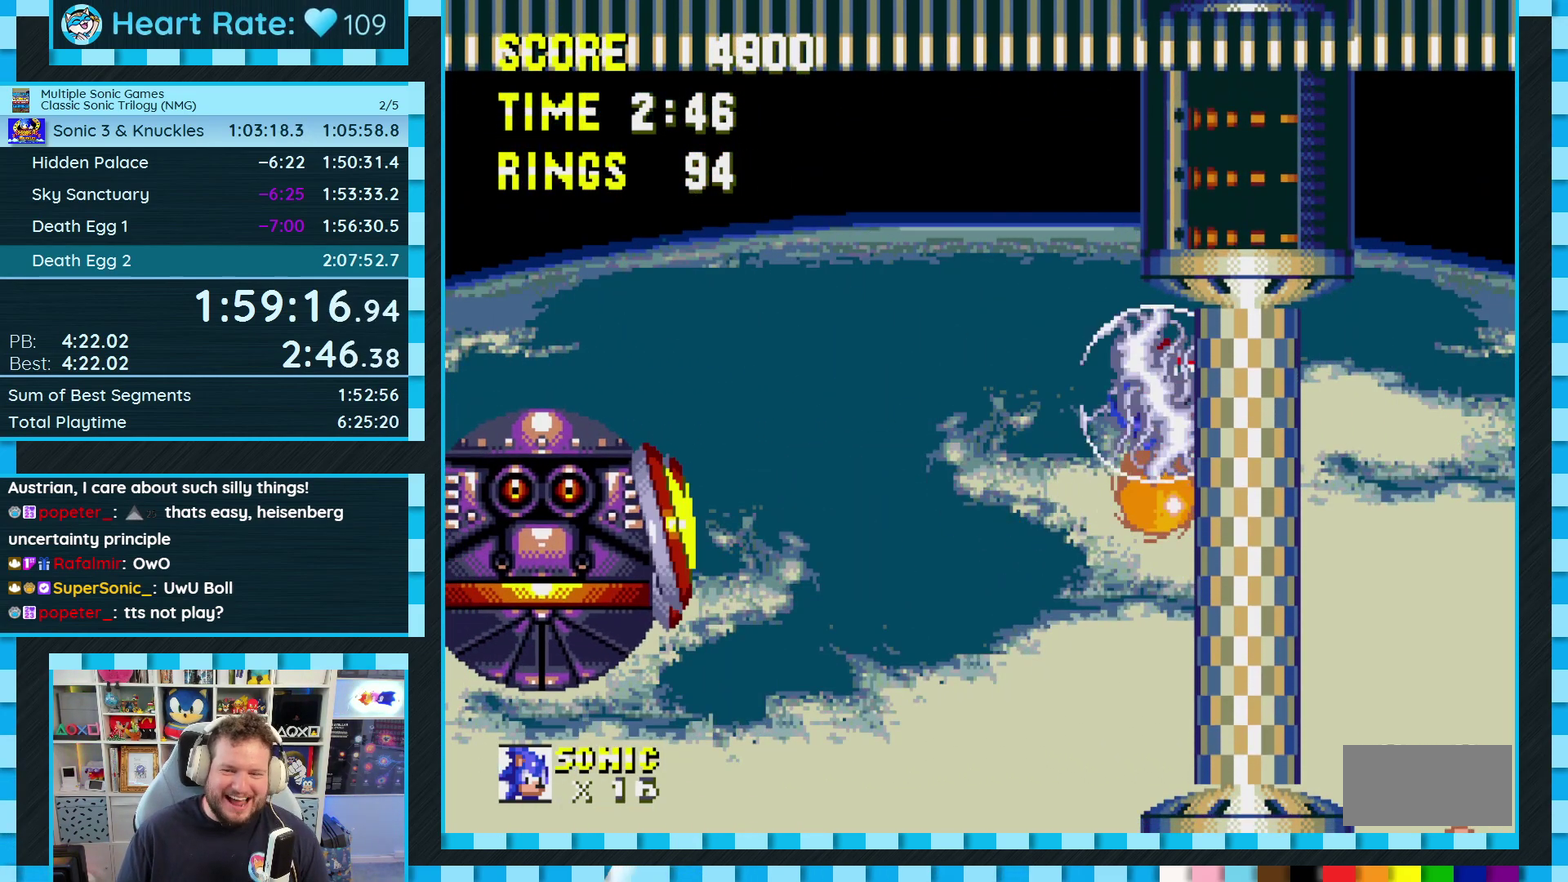
{"buttons": ["DPAD_LEFT"], "events": [[450, "DPAD_LEFT", "down"]]}
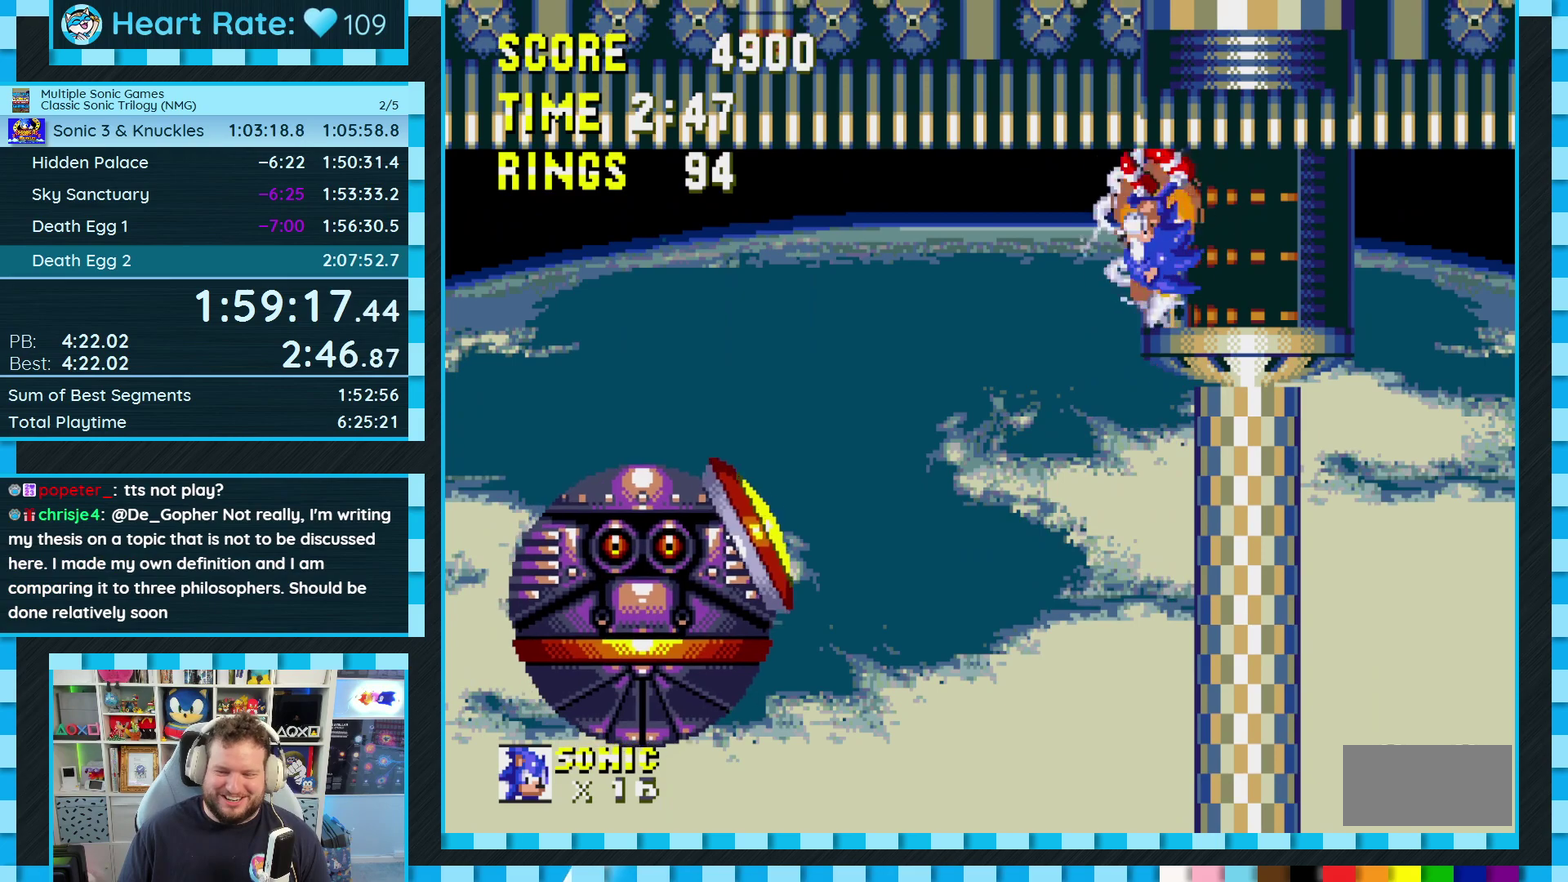
{"buttons": ["DPAD_DOWN"], "events": [[17, "DPAD_LEFT", "up"], [300, "DPAD_DOWN", "down"]]}
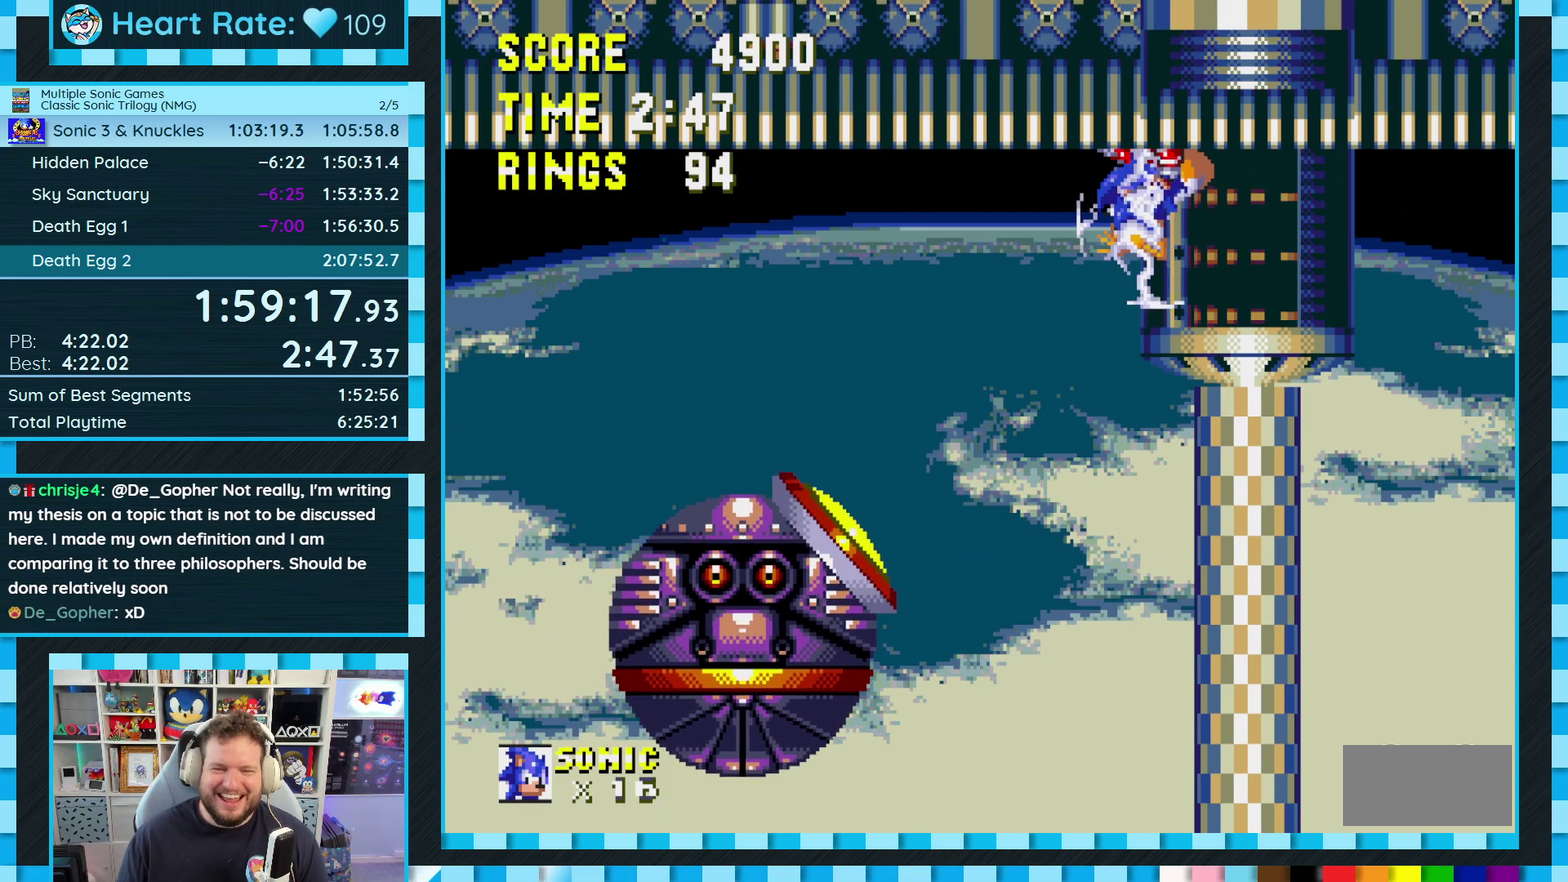
{"buttons": ["DPAD_DOWN"], "events": [[17, "C", "down"], [33, "B", "down"], [50, "A", "down"], [83, "B", "up"], [83, "C", "up"], [133, "A", "up"], [183, "B", "down"], [183, "C", "down"], [233, "C", "up"], [250, "B", "up"], [317, "B", "down"], [317, "C", "down"], [350, "A", "down"], [383, "B", "up"], [383, "C", "up"], [400, "A", "up"]]}
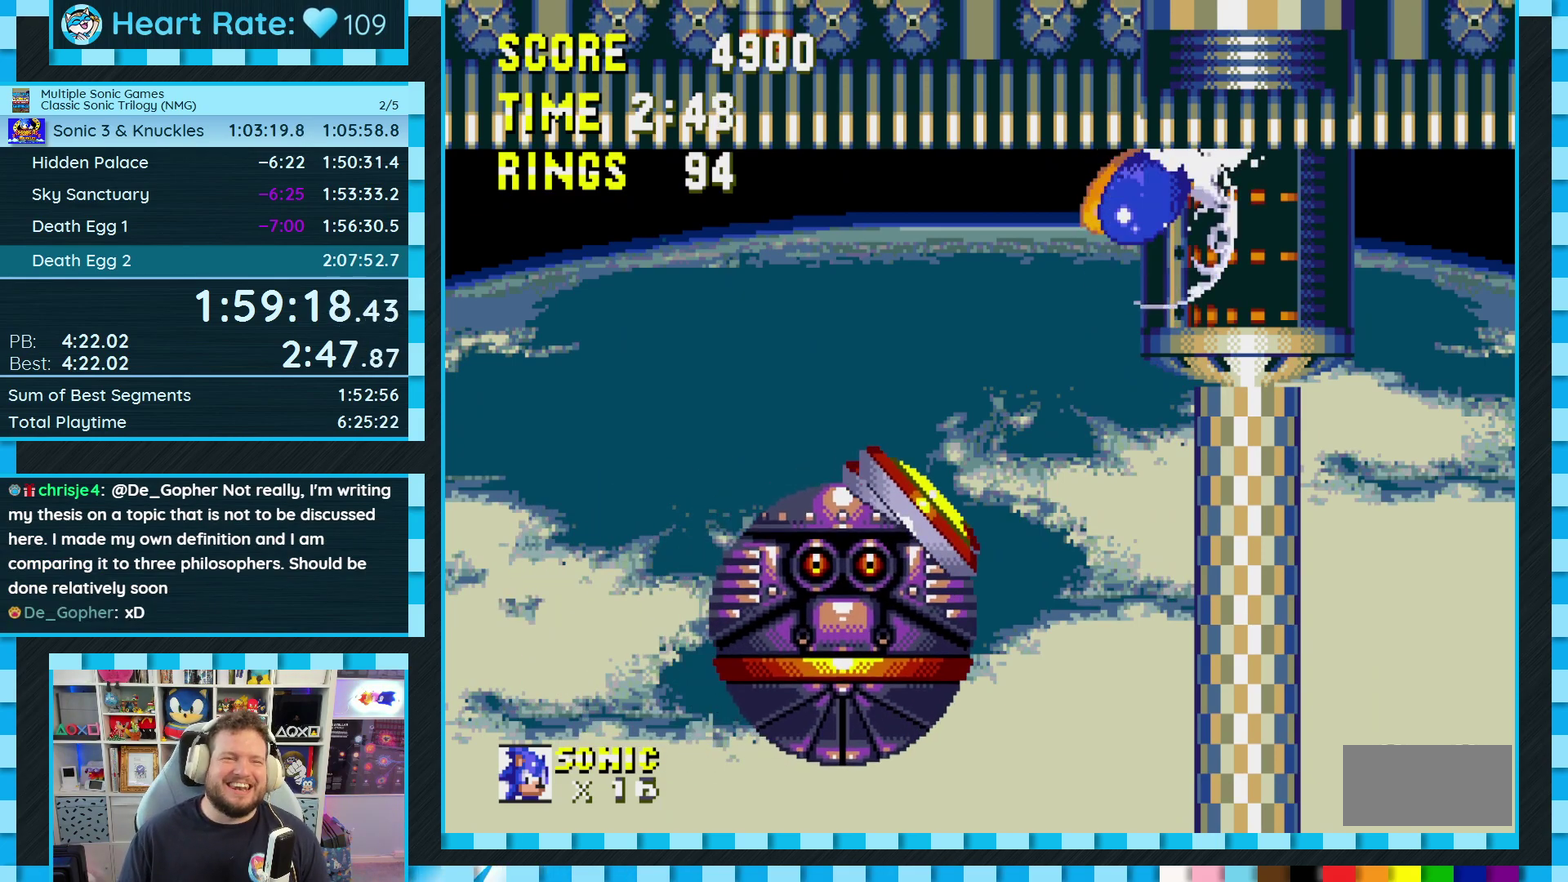
{"buttons": ["DPAD_DOWN"], "events": []}
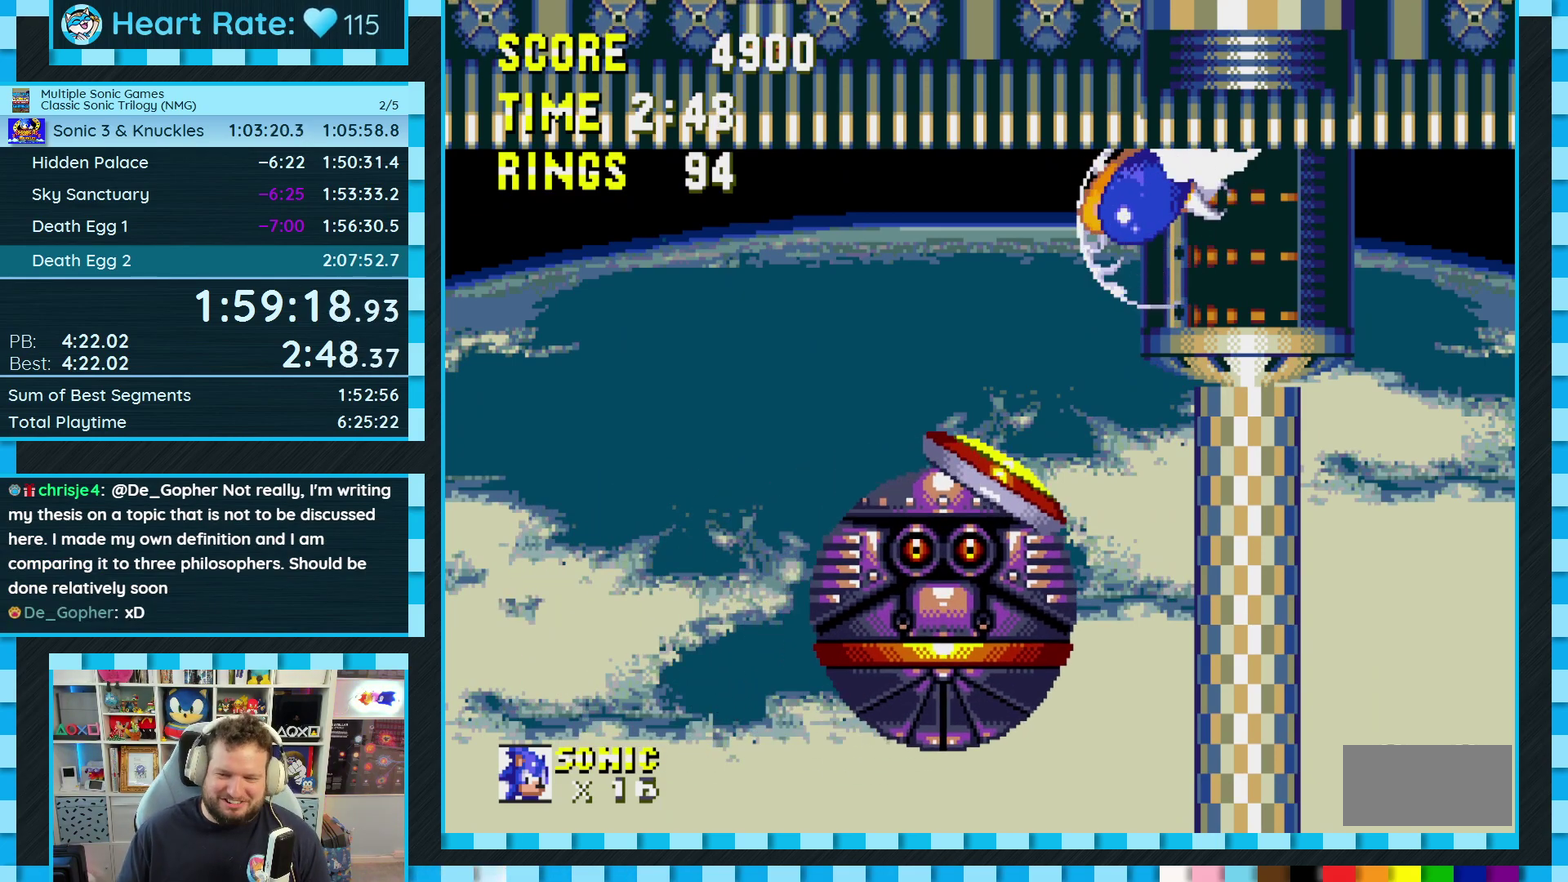
{"buttons": ["A", "DPAD_DOWN"], "events": [[133, "A", "down"], [133, "B", "down"], [183, "B", "up"], [217, "A", "up"], [333, "A", "down"], [400, "A", "up"], [467, "A", "down"]]}
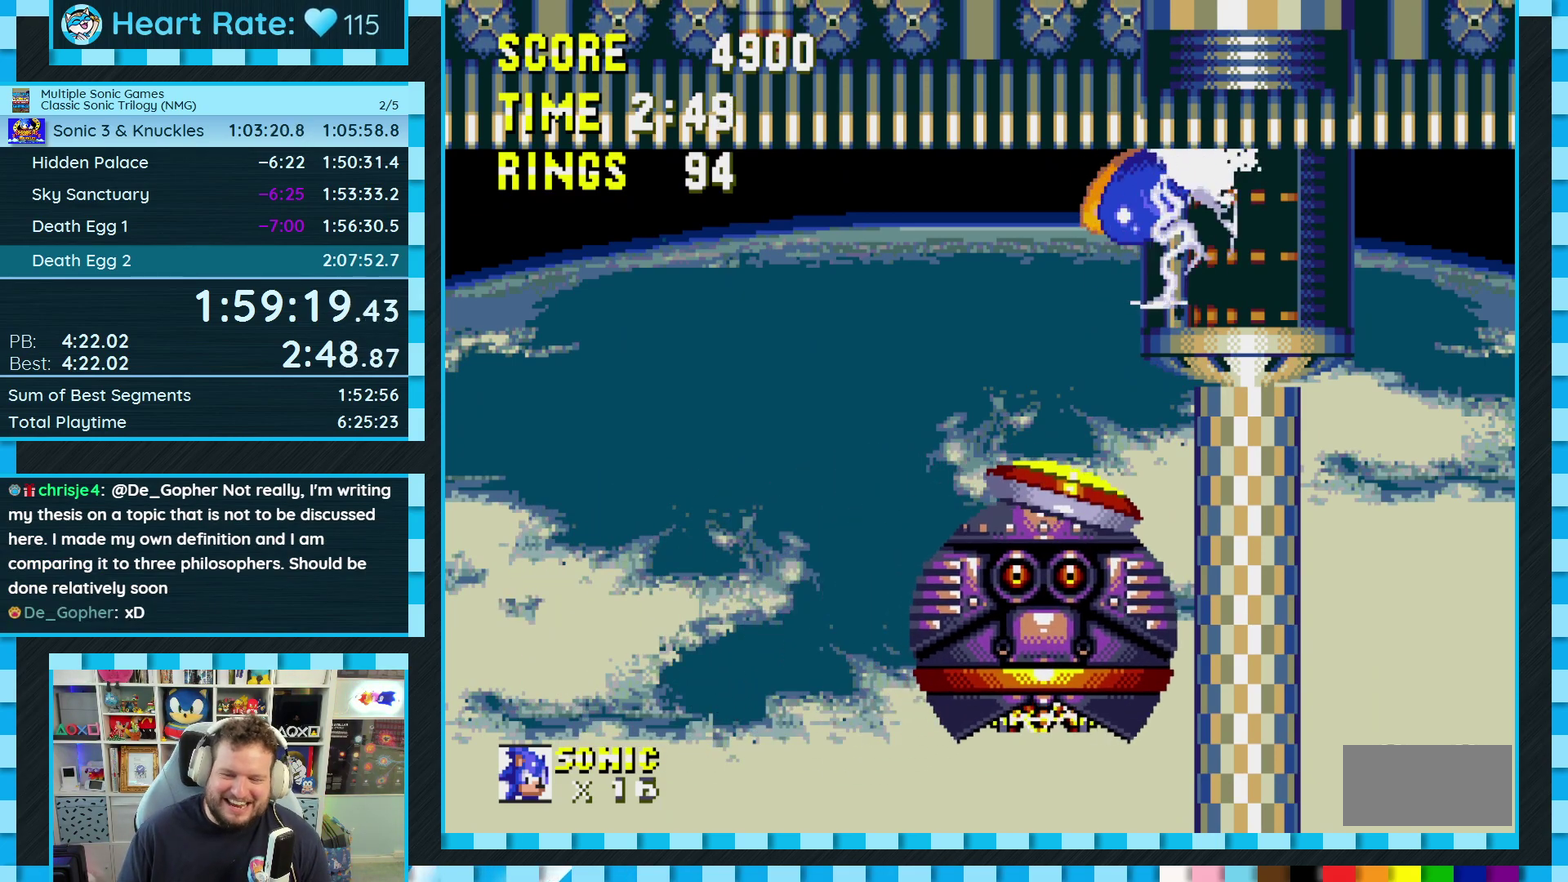
{"buttons": ["B", "C", "DPAD_DOWN"], "events": [[83, "A", "up"], [117, "A", "down"], [117, "B", "down"], [200, "B", "up"], [217, "A", "up"], [267, "C", "down"], [283, "B", "down"], [300, "A", "down"], [300, "C", "up"], [367, "A", "up"], [417, "A", "down"], [417, "B", "up"], [483, "A", "up"], [500, "B", "down"], [500, "C", "down"]]}
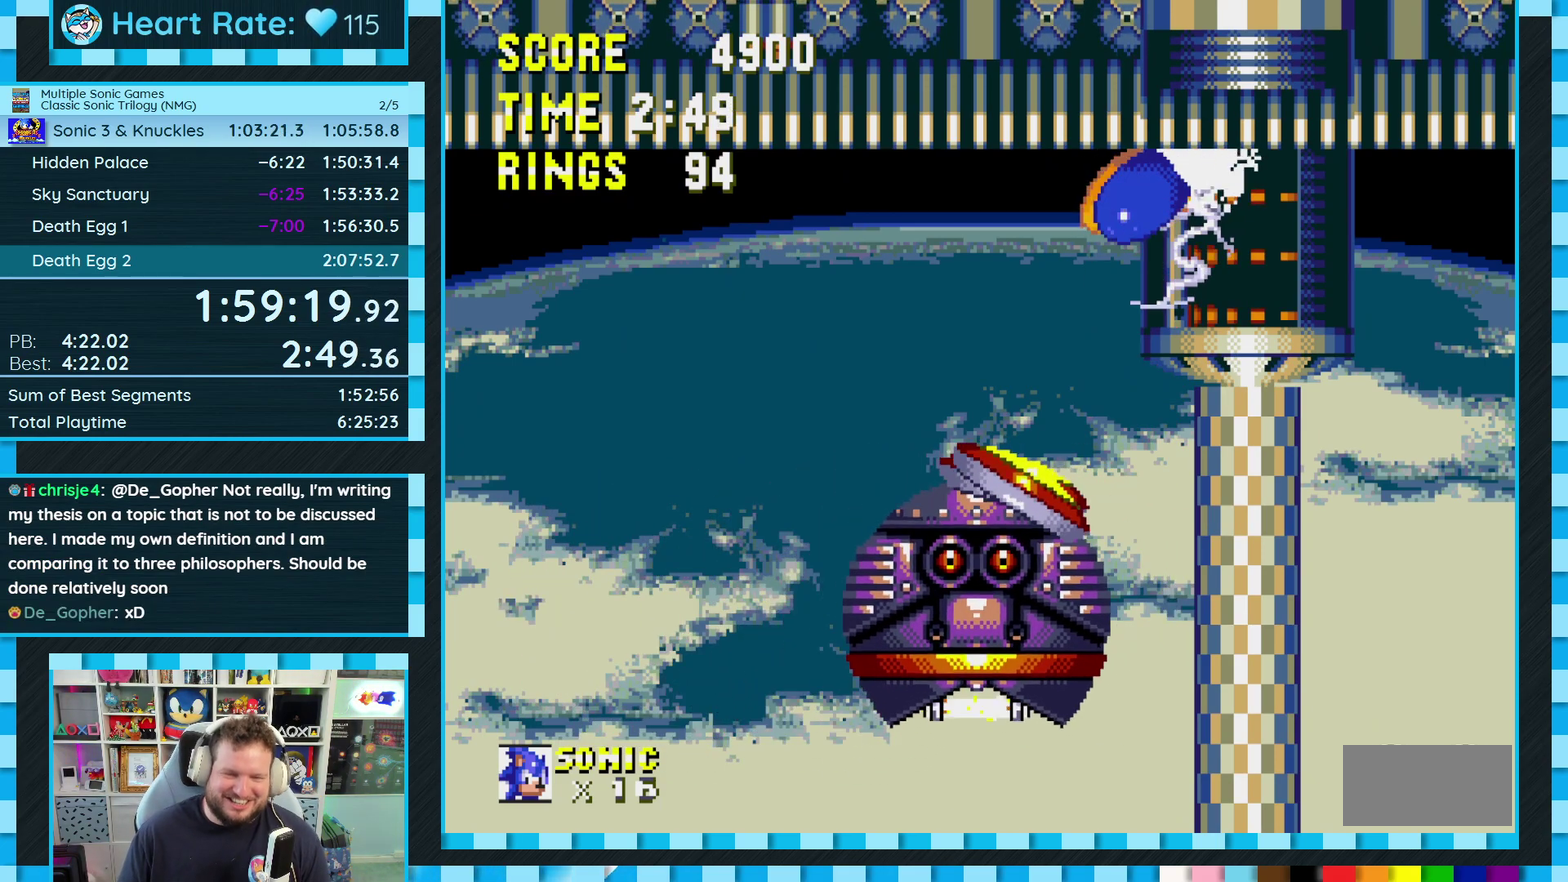
{"buttons": ["A"], "events": [[17, "C", "up"], [33, "B", "up"], [50, "A", "down"], [100, "B", "down"], [117, "A", "up"], [183, "A", "down"], [183, "B", "up"], [233, "A", "up"], [350, "DPAD_DOWN", "up"], [483, "A", "down"]]}
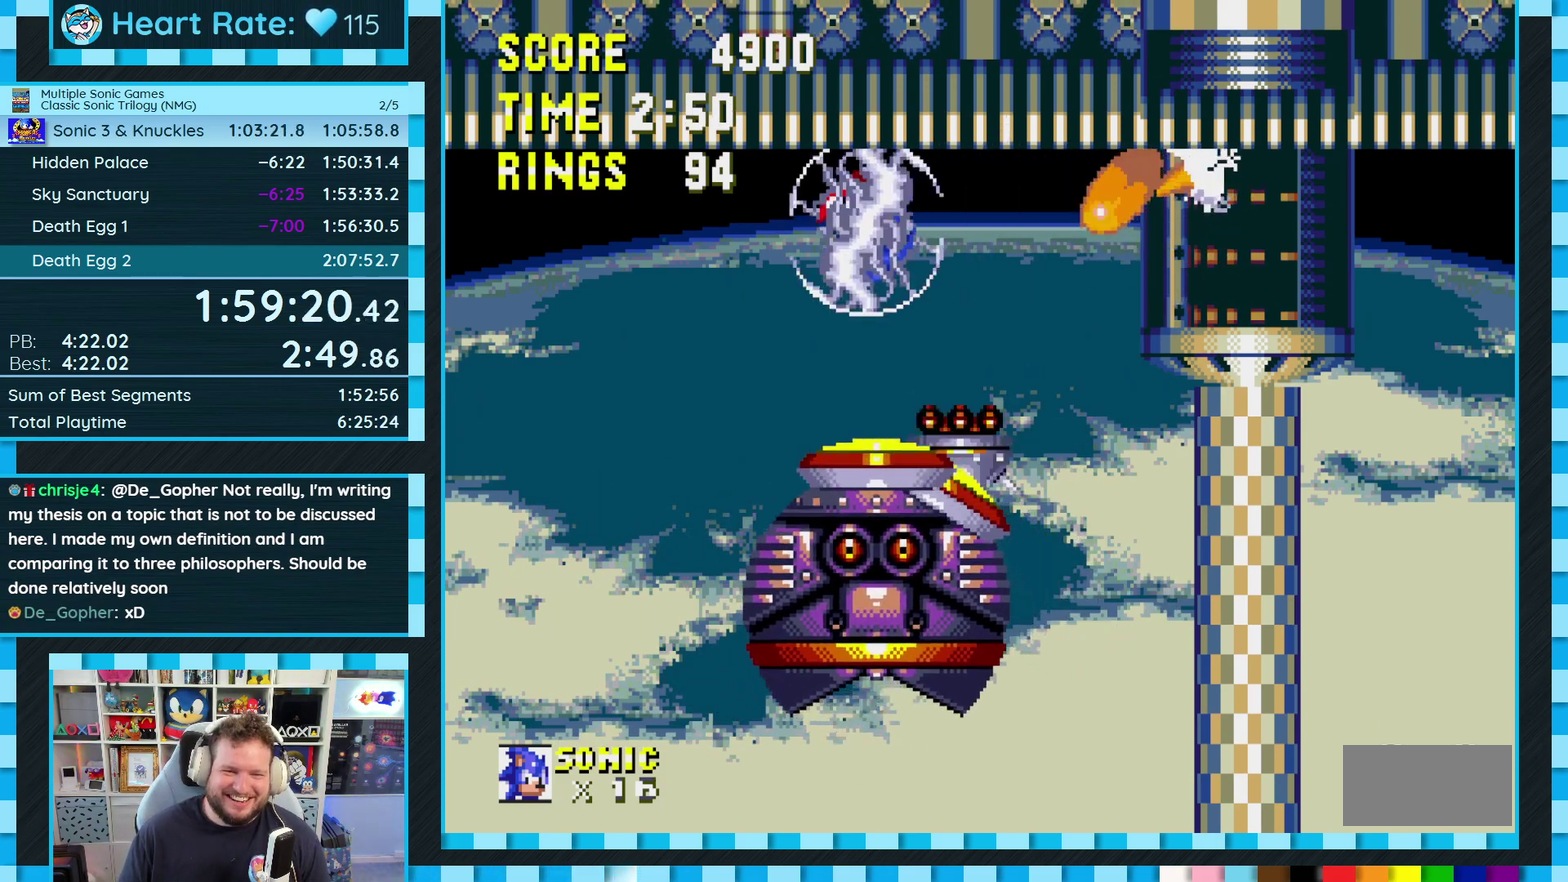
{"buttons": [], "events": [[367, "A", "up"]]}
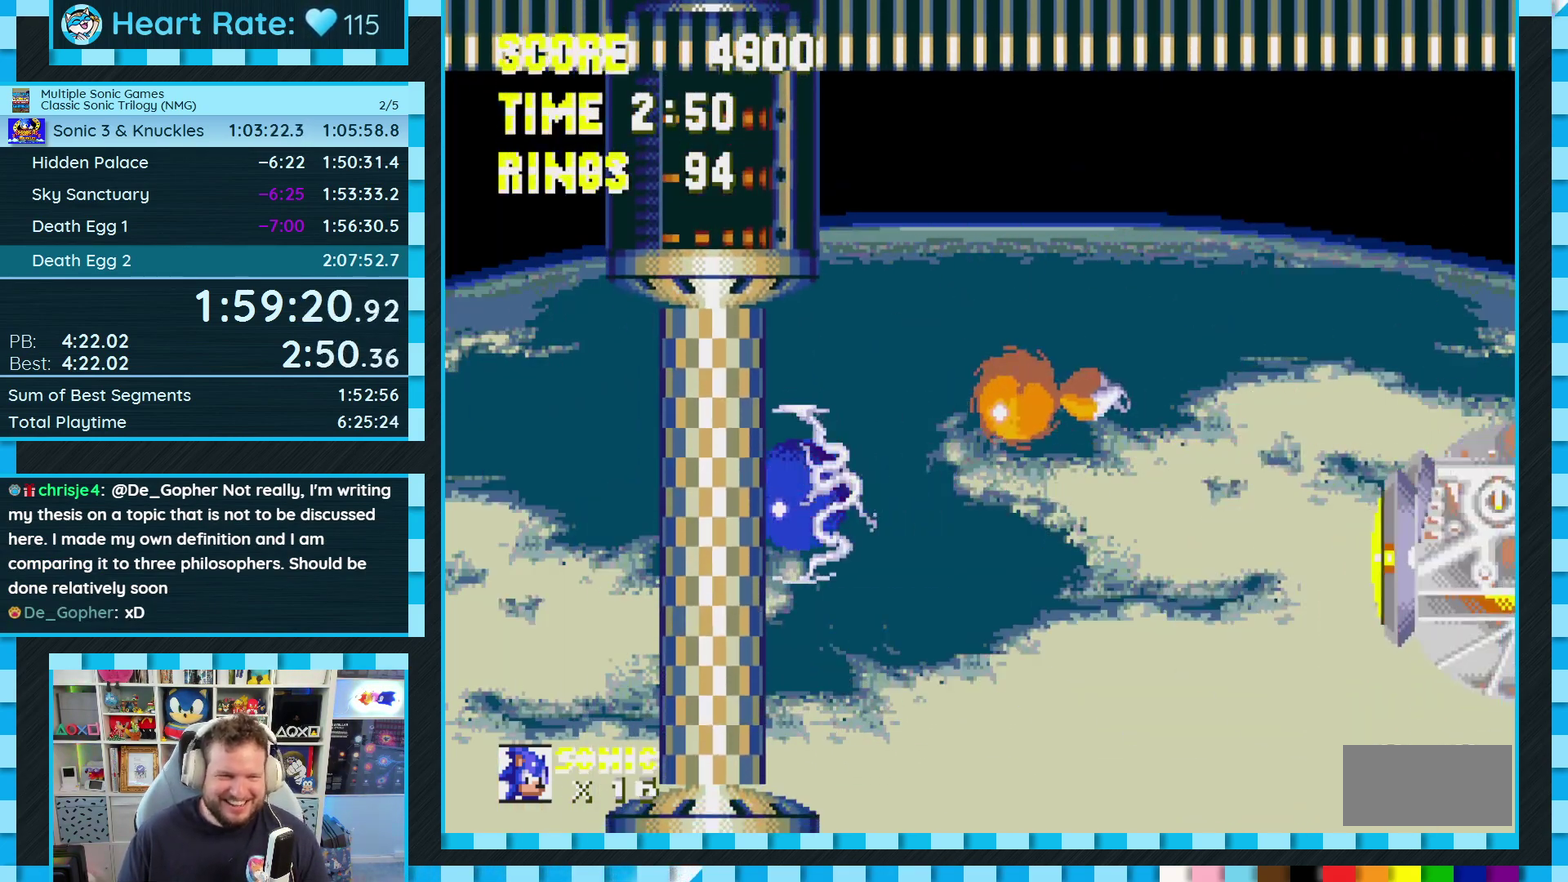
{"buttons": [], "events": []}
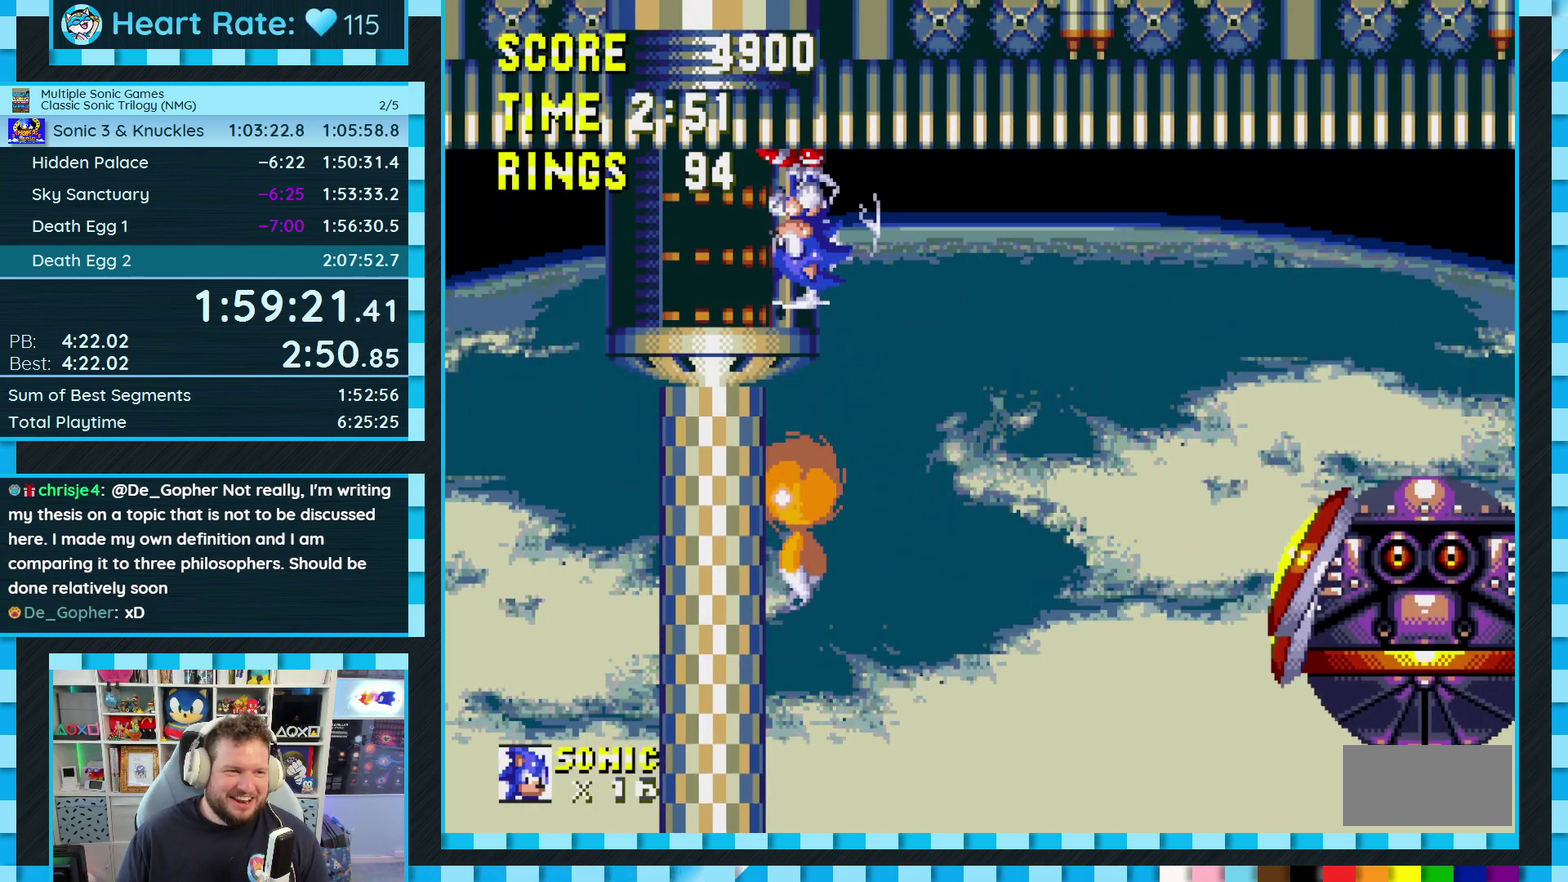
{"buttons": ["DPAD_DOWN"], "events": [[117, "DPAD_RIGHT", "down"], [200, "DPAD_RIGHT", "up"], [483, "DPAD_DOWN", "down"]]}